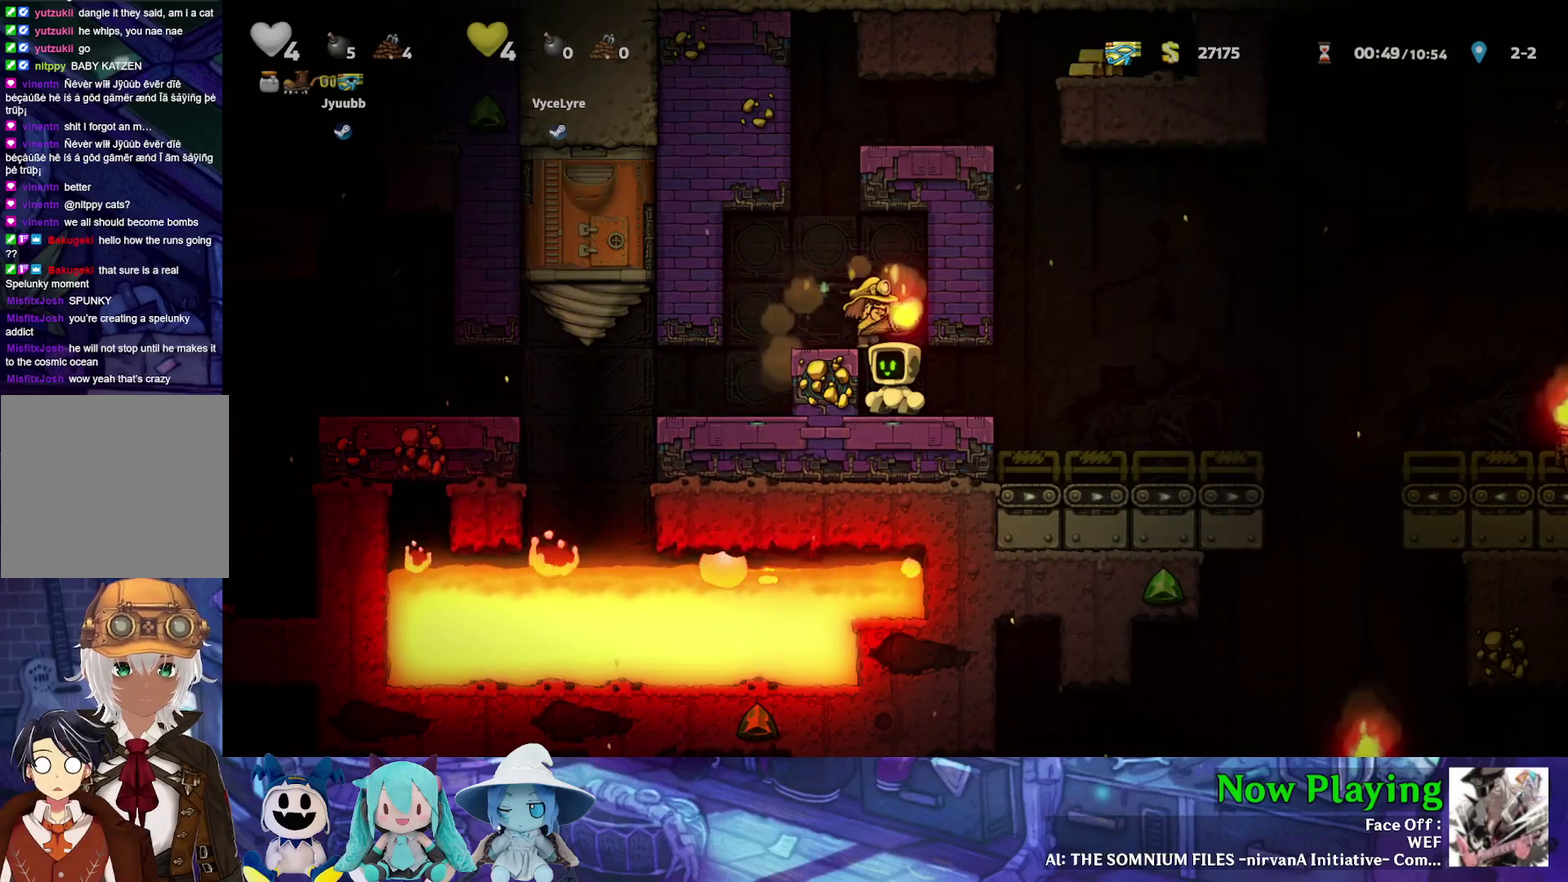
Gameplay with a controller (Nintendo layout); each line is a JSON object with the inputs held at the frame after it (dt_ms = milliseconds from this image to that frame). "events" lists button and stick changes between this image and that frame as [ms after this image, input, new state], when the widget could be followed in between. Not read: L3 R3.
{"dt_ms": 300, "buttons": ["DPAD_LEFT"], "left_stick": "center", "right_stick": "center", "events": [[217, "DPAD_LEFT", "down"]]}
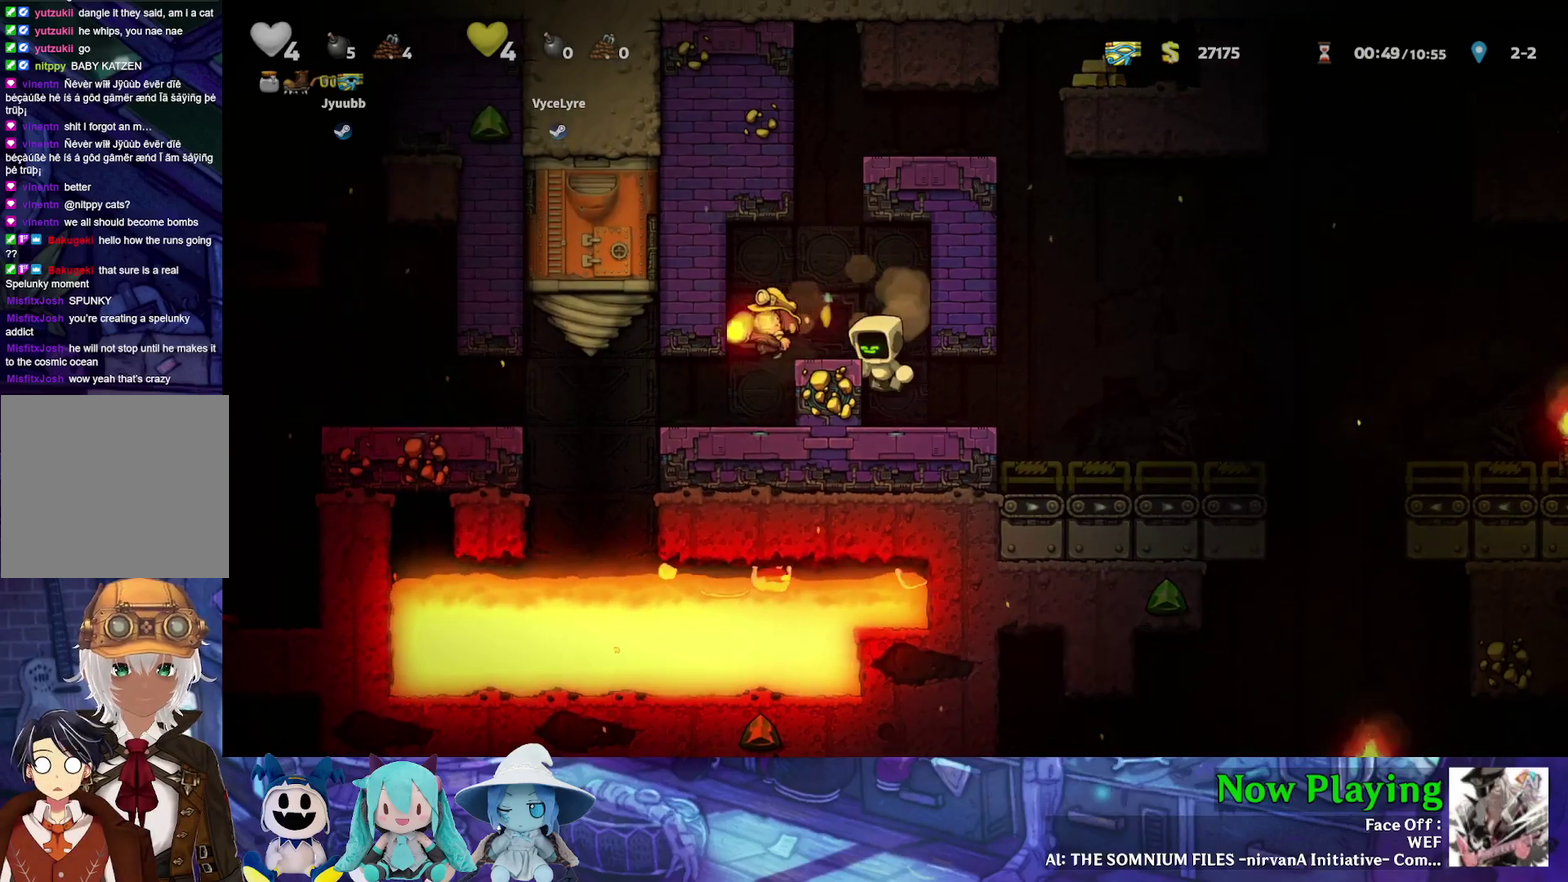
{"dt_ms": 500, "buttons": ["DPAD_LEFT"], "left_stick": "center", "right_stick": "center", "events": [[83, "DPAD_LEFT", "up"], [400, "B", "down"], [467, "DPAD_LEFT", "down"], [500, "B", "up"]]}
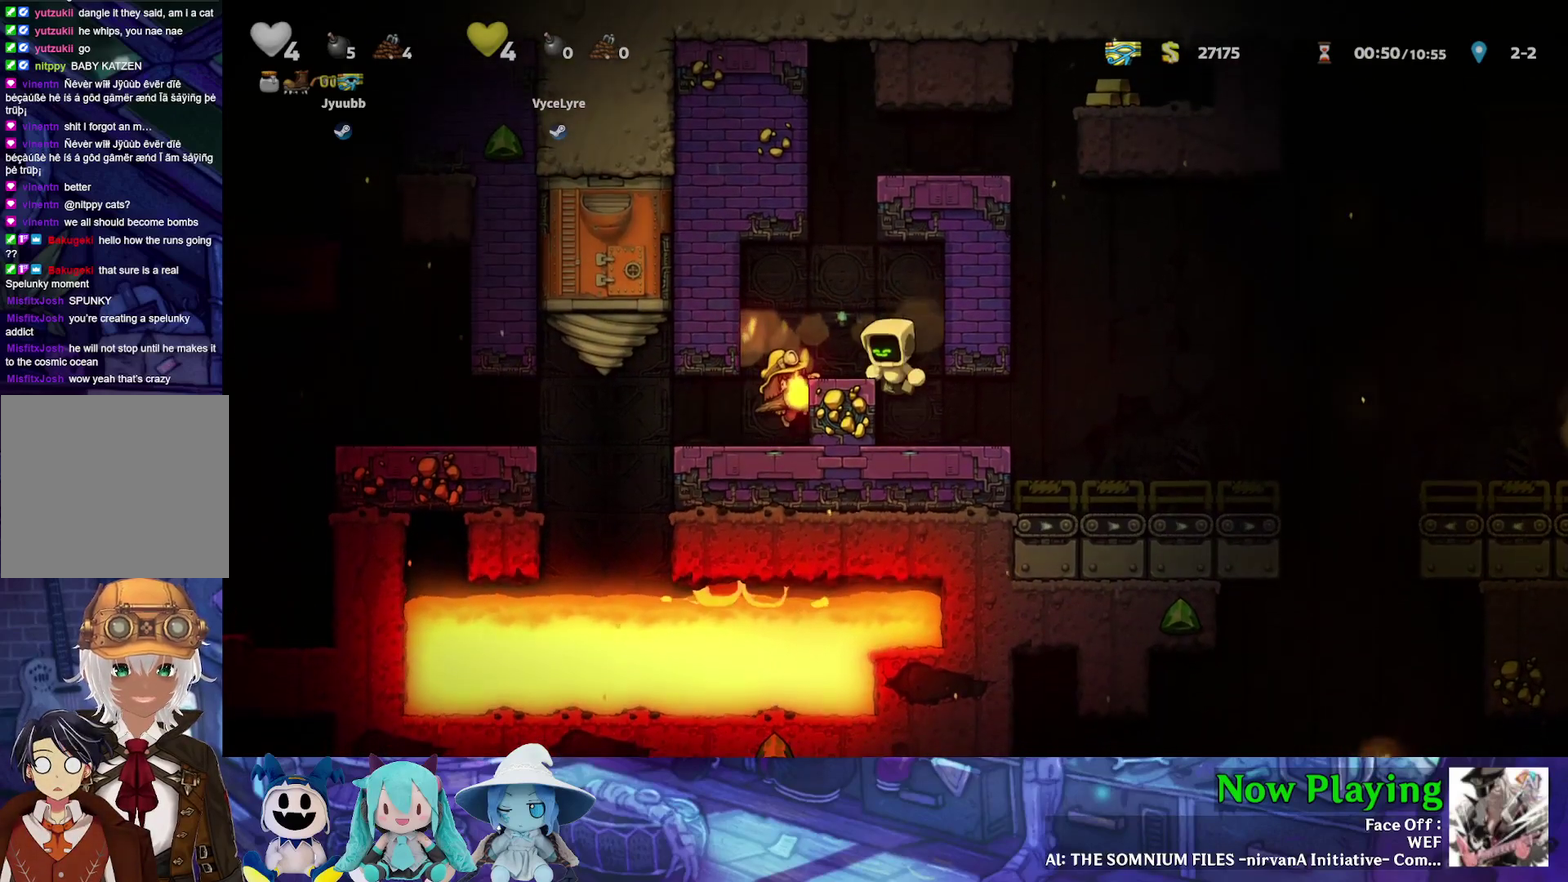
{"dt_ms": 700, "buttons": [], "left_stick": "center", "right_stick": "center", "events": [[117, "DPAD_LEFT", "up"], [600, "R1", "down"], [683, "R1", "up"]]}
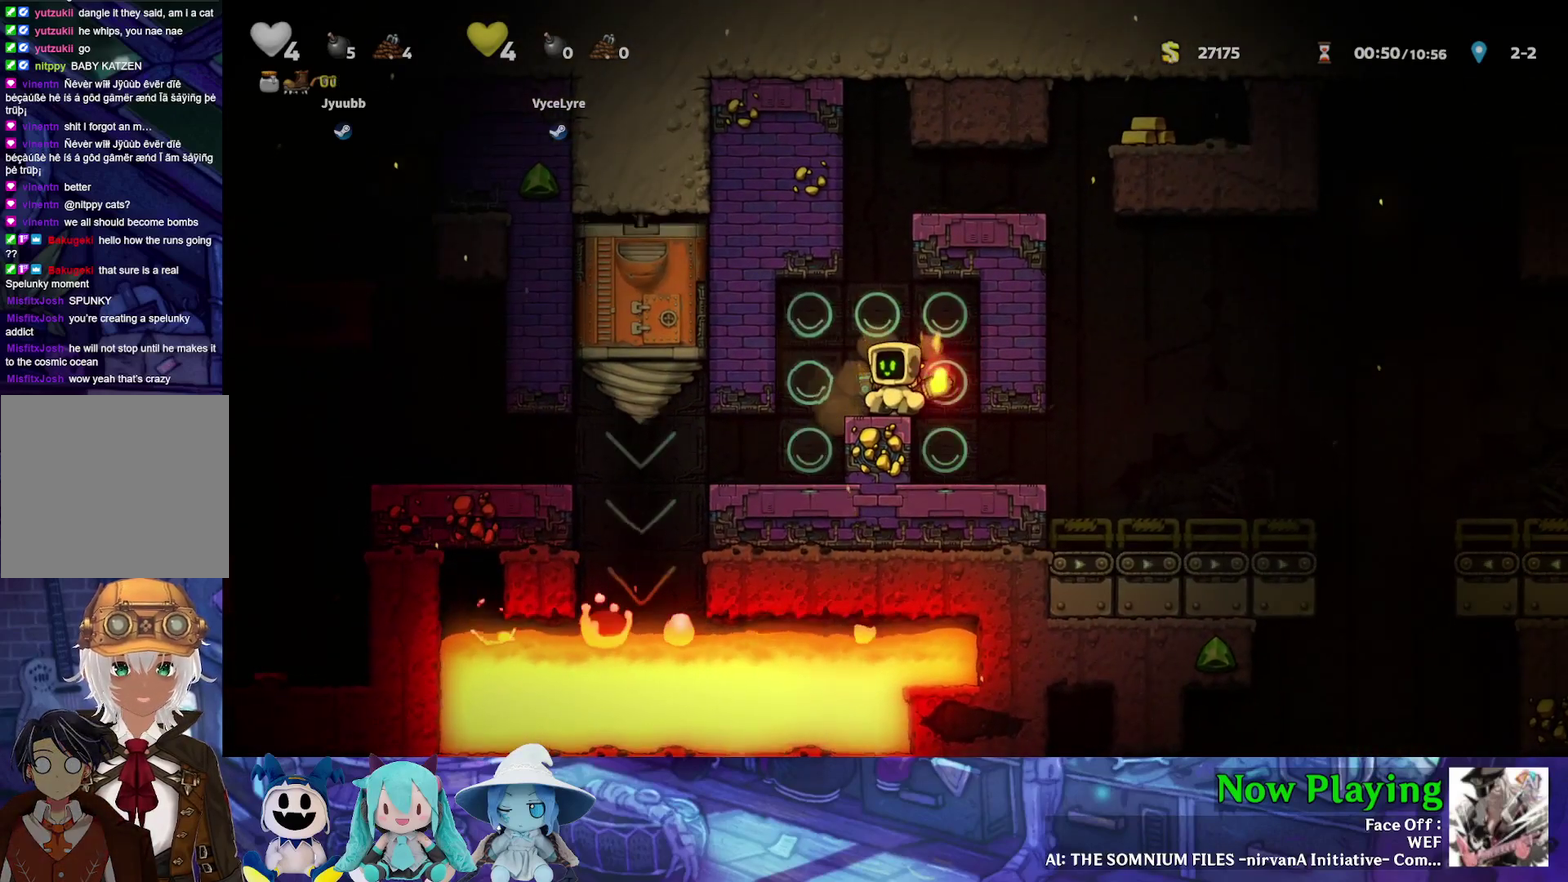
{"dt_ms": 500, "buttons": [], "left_stick": "center", "right_stick": "center", "events": []}
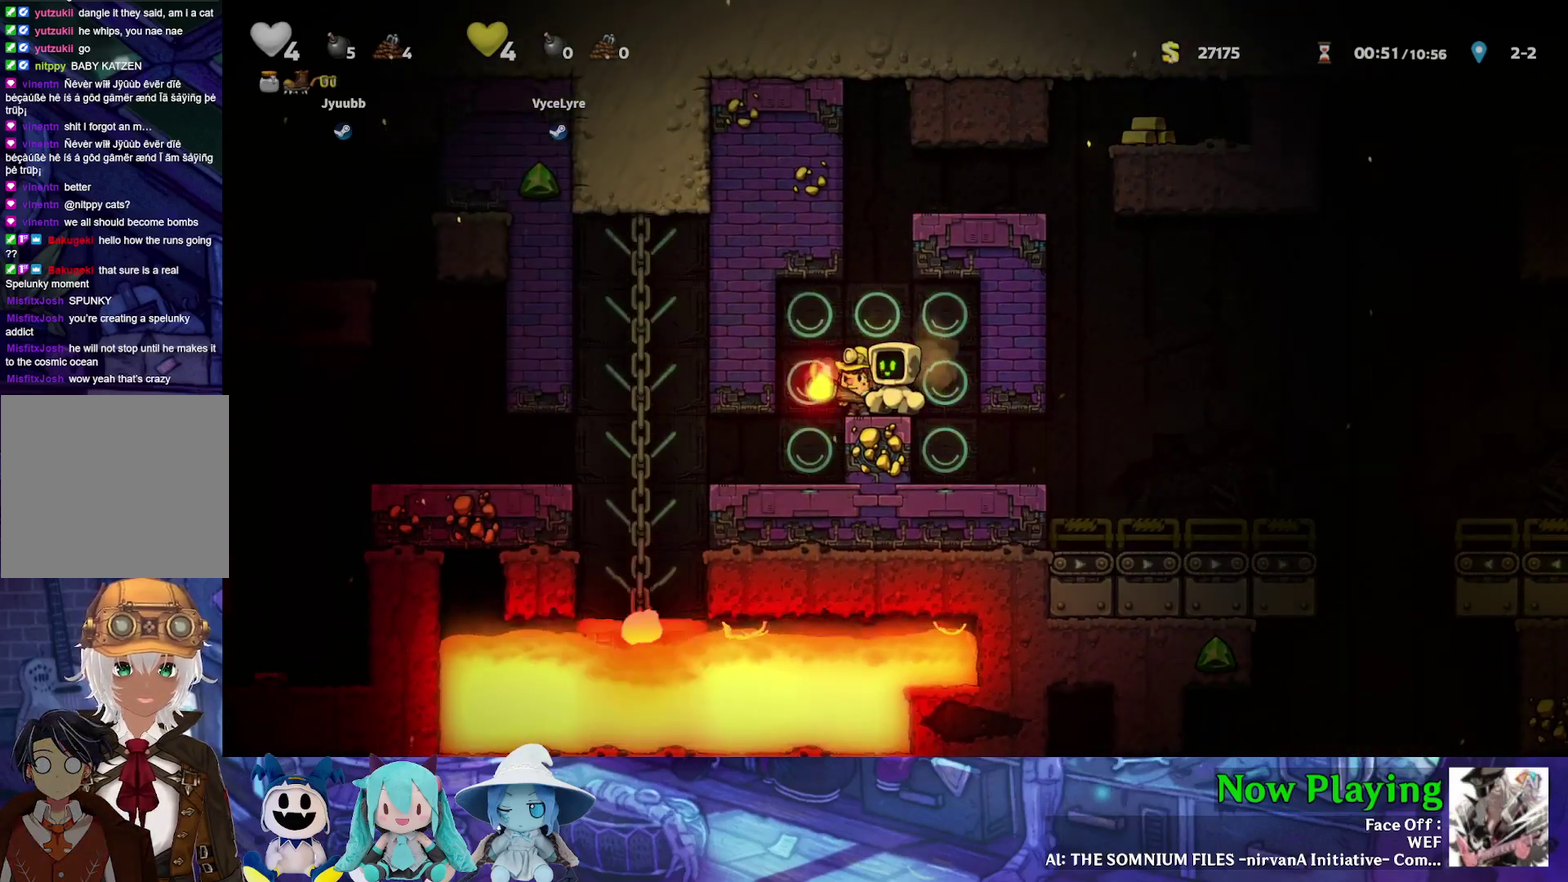
{"dt_ms": 500, "buttons": [], "left_stick": "center", "right_stick": "center", "events": []}
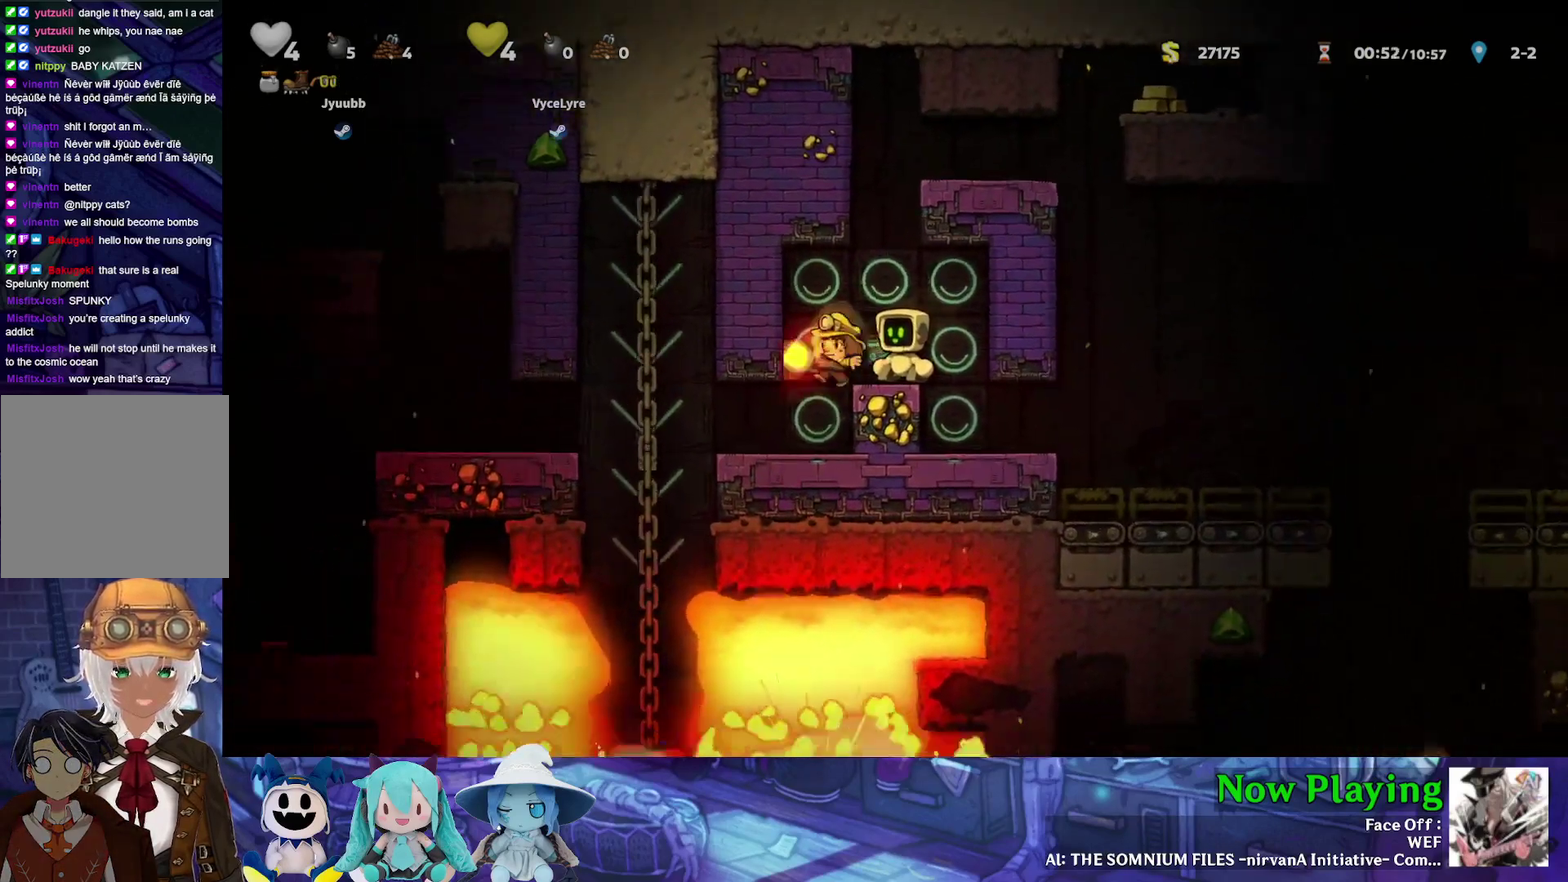
{"dt_ms": 500, "buttons": [], "left_stick": "center", "right_stick": "center", "events": [[267, "DPAD_RIGHT", "down"], [433, "DPAD_RIGHT", "up"]]}
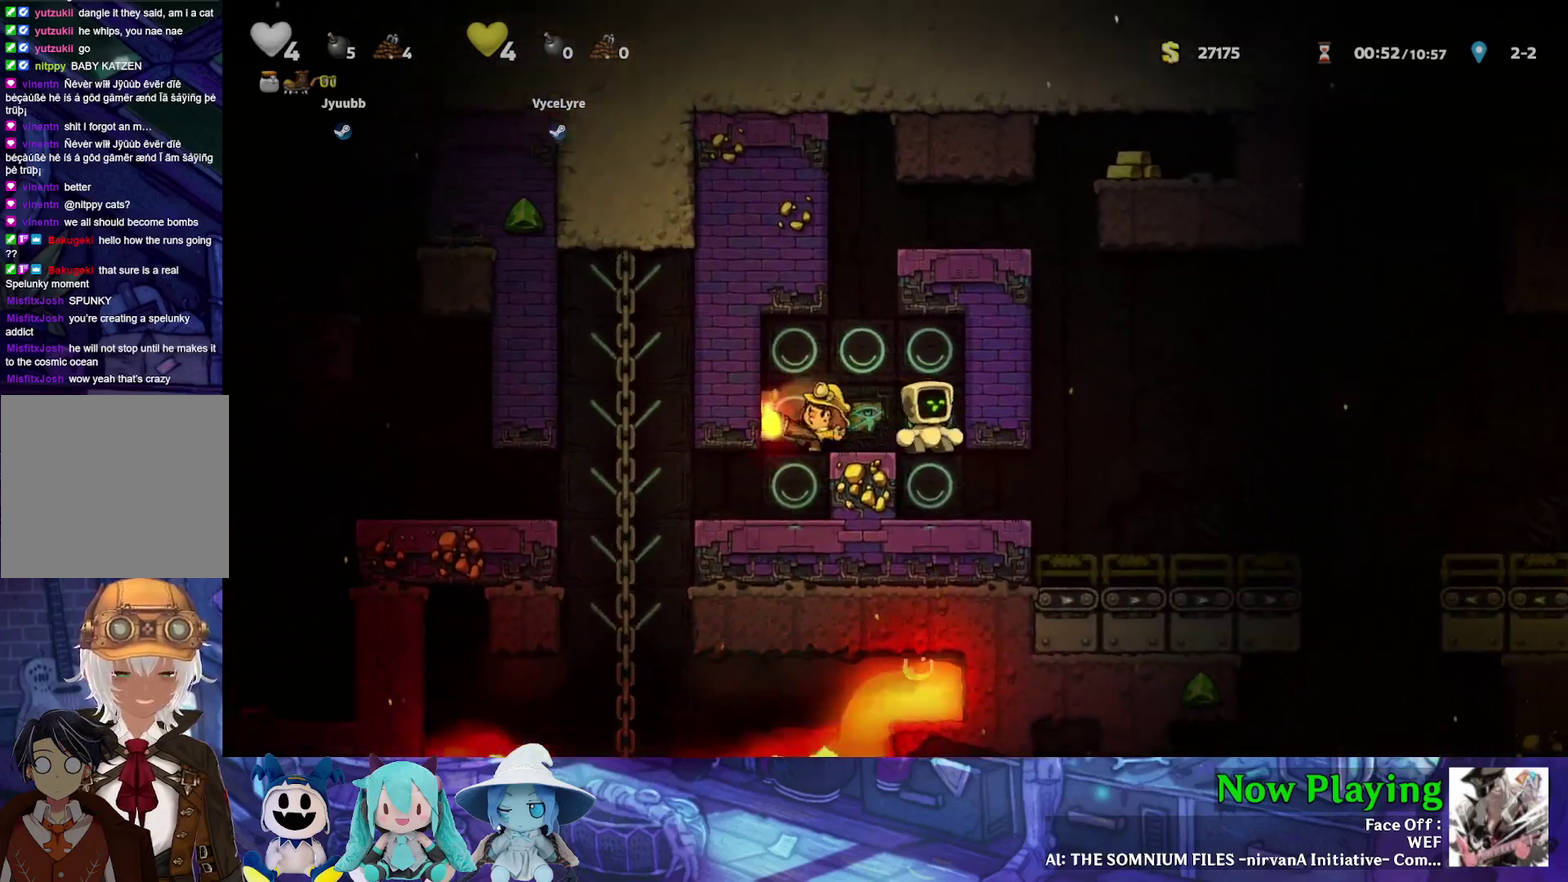
{"dt_ms": 500, "buttons": ["B", "Y", "DPAD_LEFT"], "left_stick": "center", "right_stick": "center", "events": [[450, "DPAD_LEFT", "down"], [467, "B", "down"], [483, "Y", "down"]]}
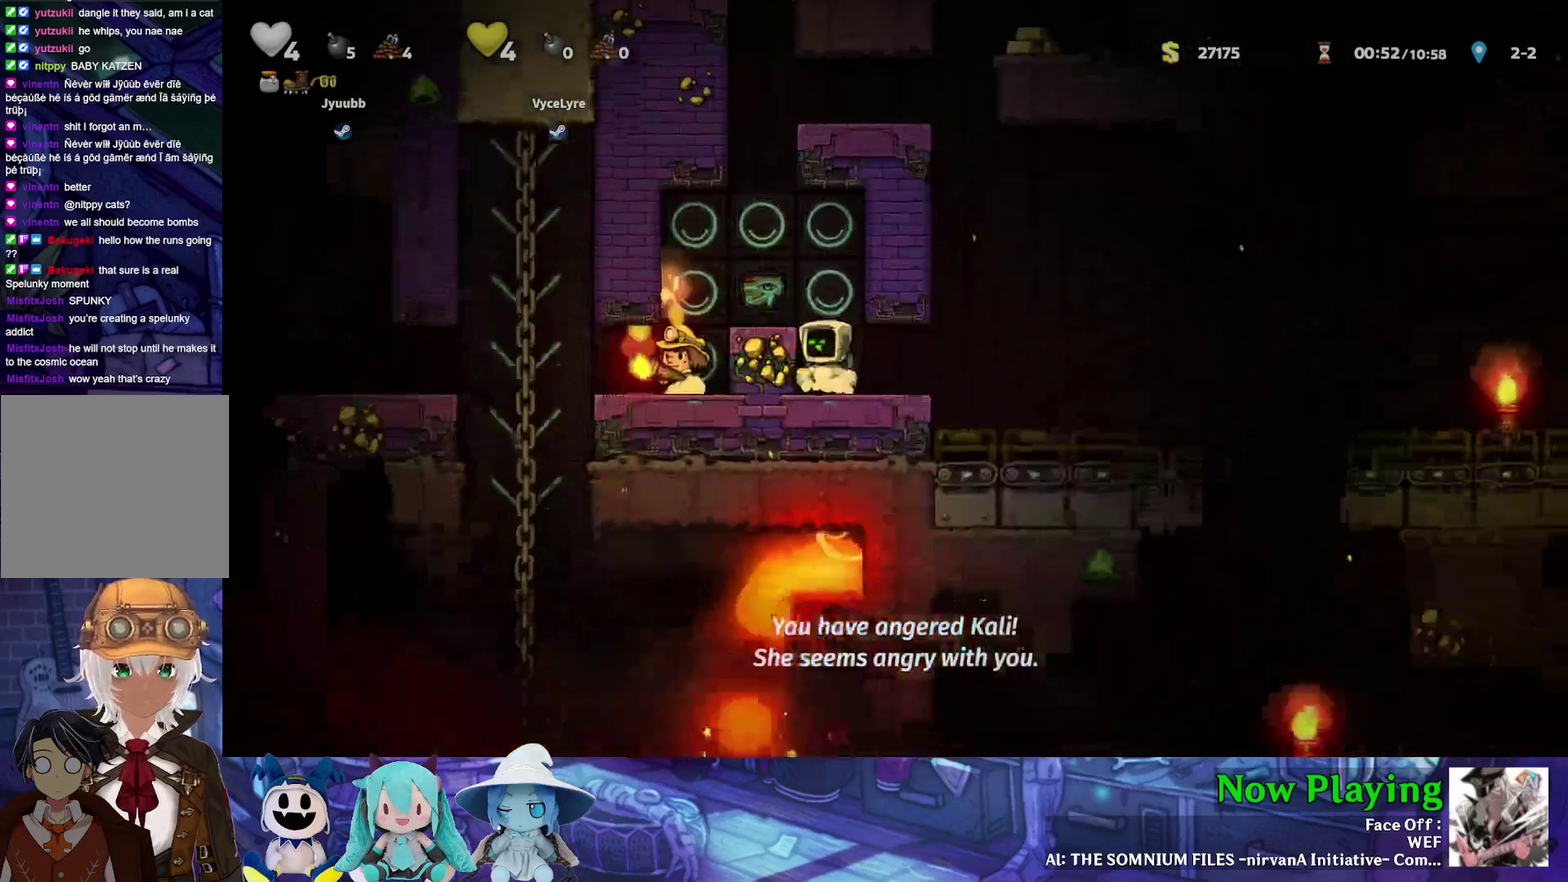
{"dt_ms": 500, "buttons": [], "left_stick": "center", "right_stick": "center", "events": [[217, "Y", "up"], [233, "B", "up"], [417, "DPAD_LEFT", "up"]]}
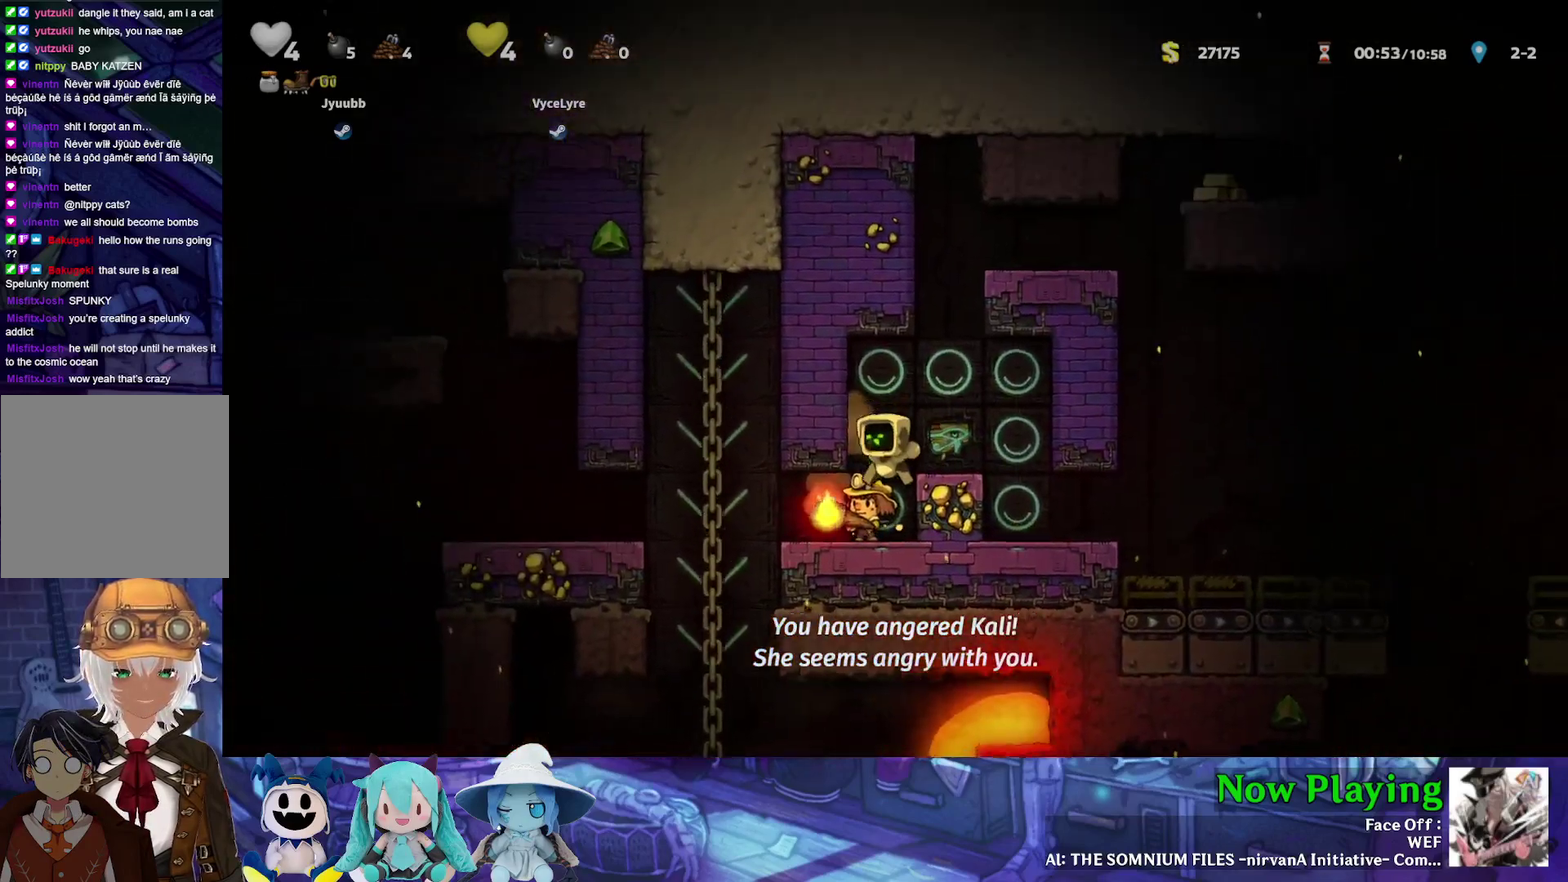
{"dt_ms": 500, "buttons": [], "left_stick": "center", "right_stick": "center", "events": []}
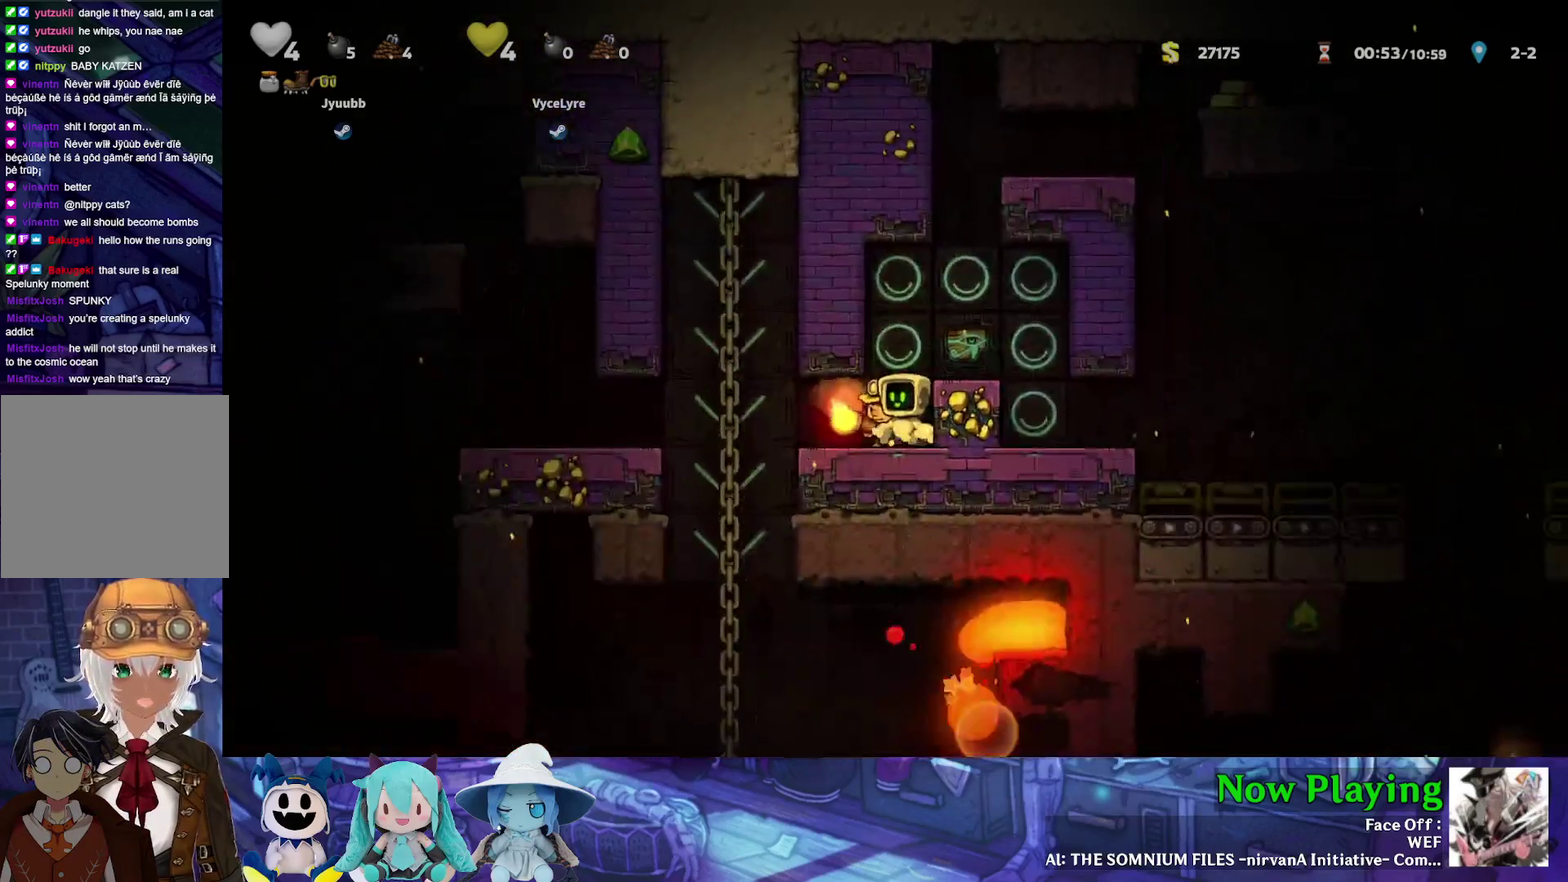
{"dt_ms": 400, "buttons": [], "left_stick": "center", "right_stick": "center", "events": [[300, "DPAD_RIGHT", "down"], [400, "DPAD_RIGHT", "up"]]}
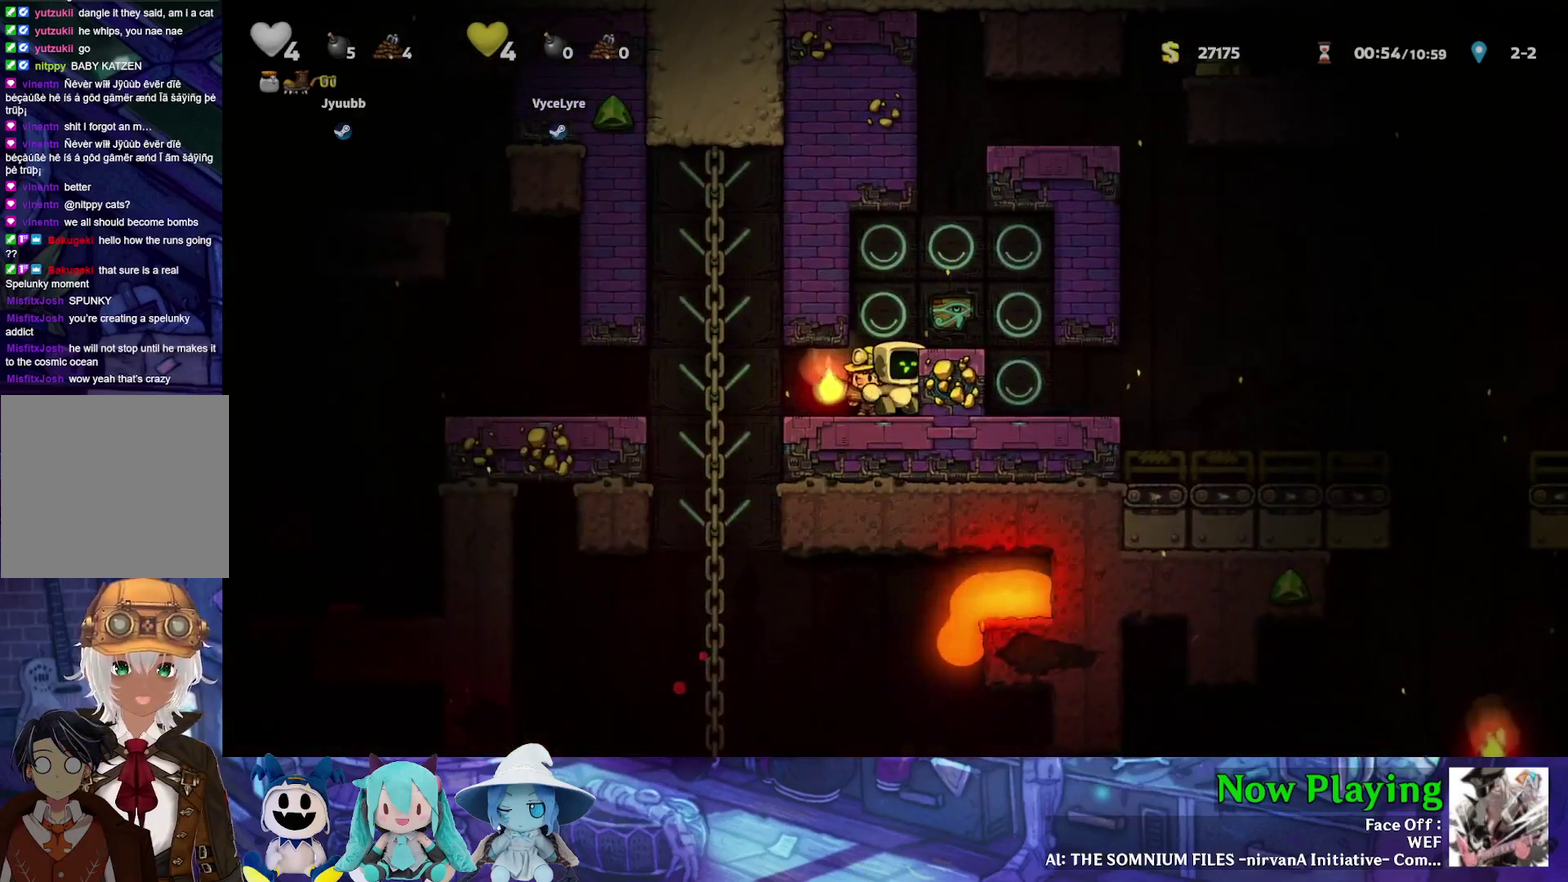
{"dt_ms": 500, "buttons": [], "left_stick": "center", "right_stick": "center", "events": []}
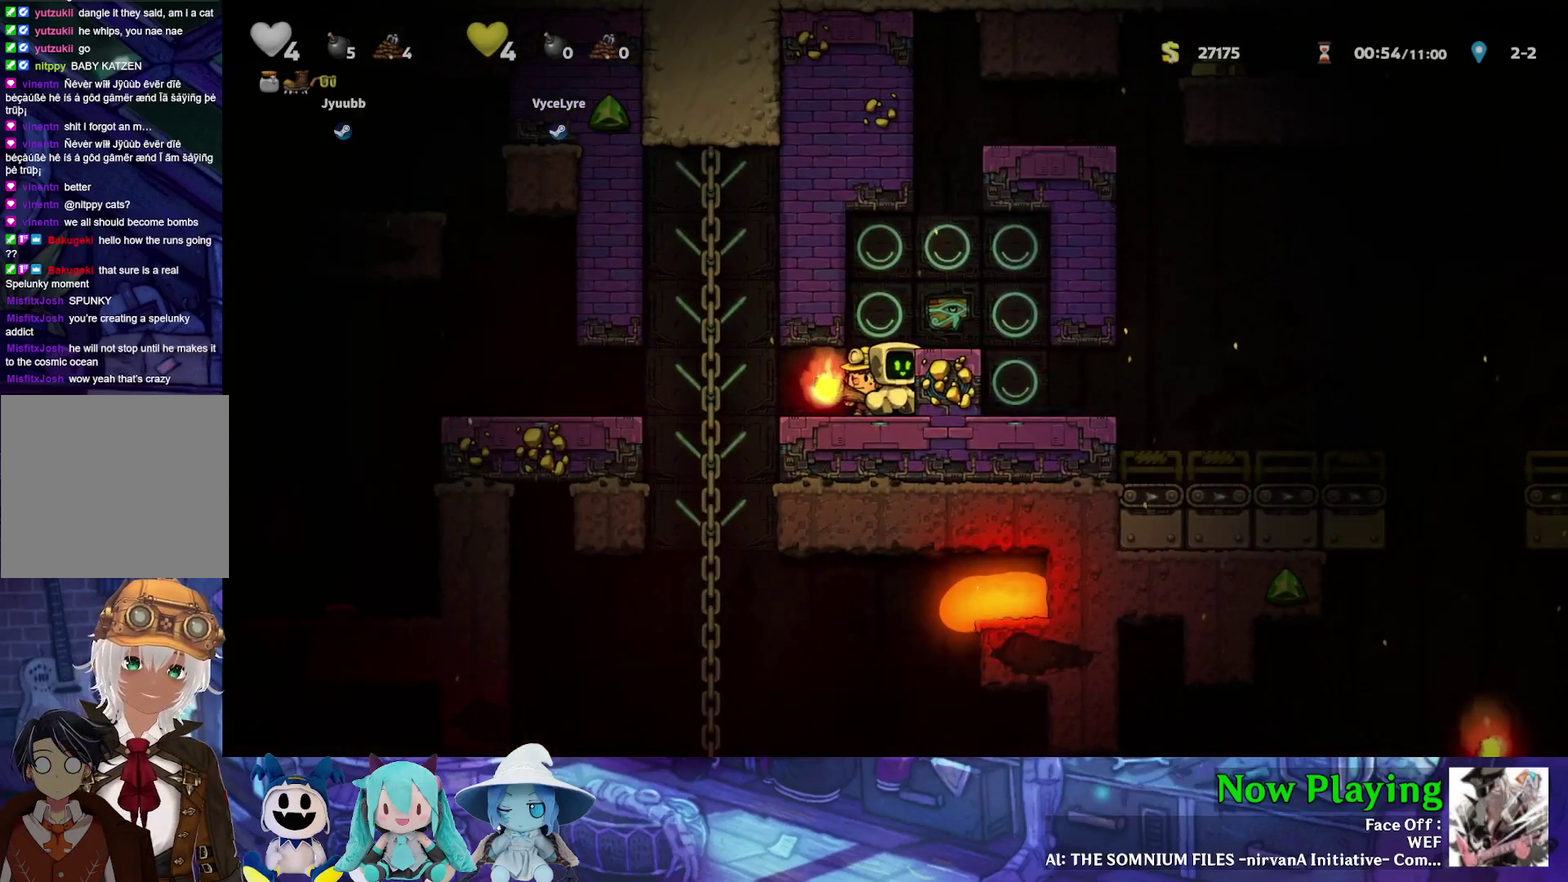
{"dt_ms": 600, "buttons": [], "left_stick": "center", "right_stick": "center", "events": []}
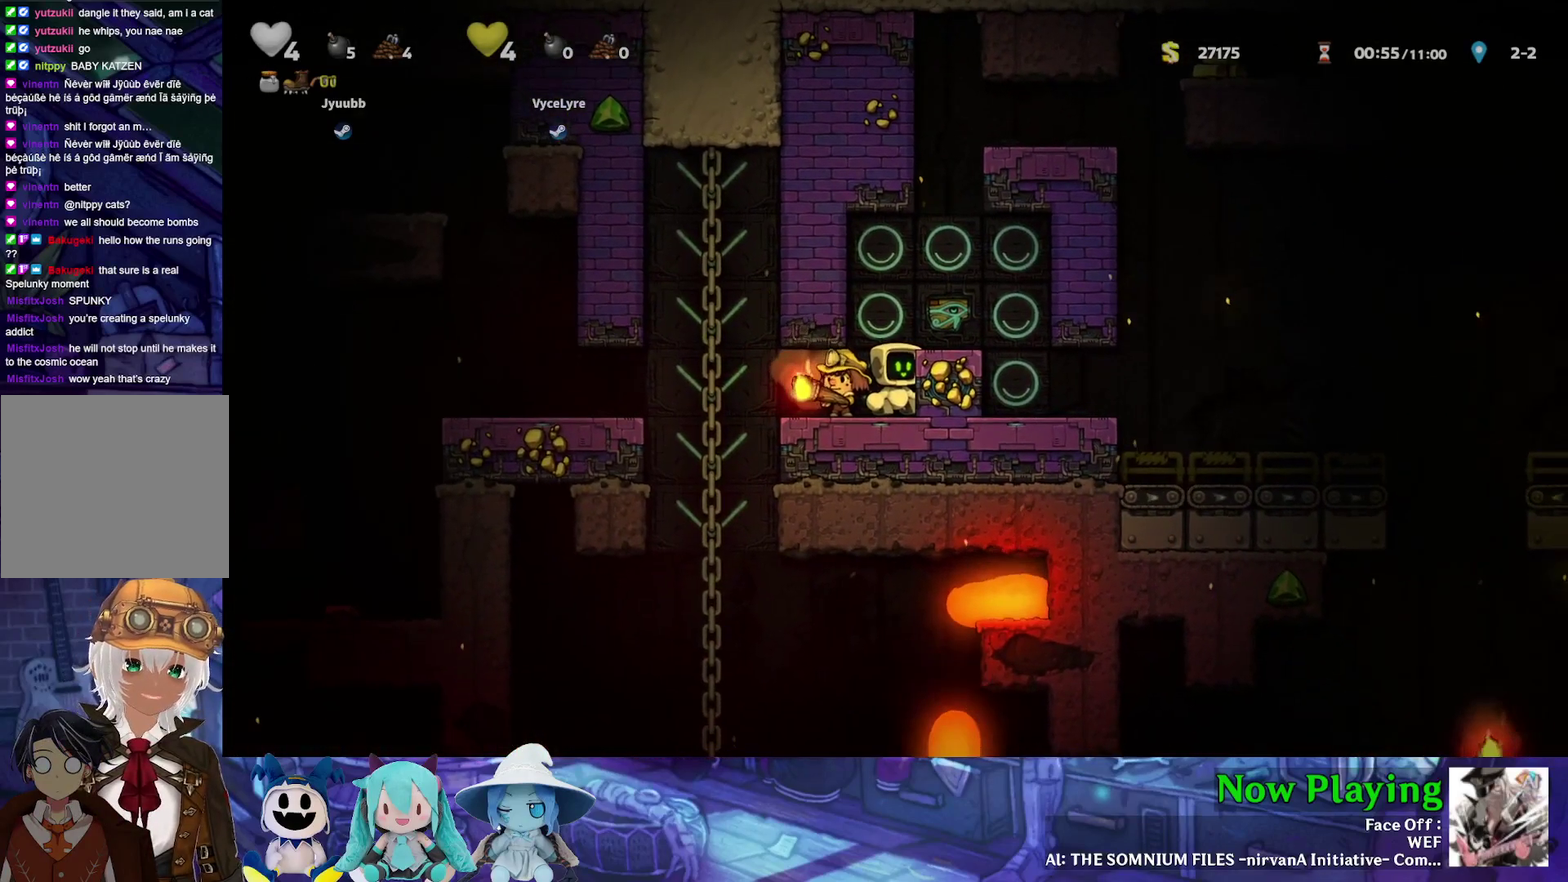
{"dt_ms": 400, "buttons": ["DPAD_DOWN"], "left_stick": "center", "right_stick": "center", "events": [[367, "DPAD_DOWN", "down"]]}
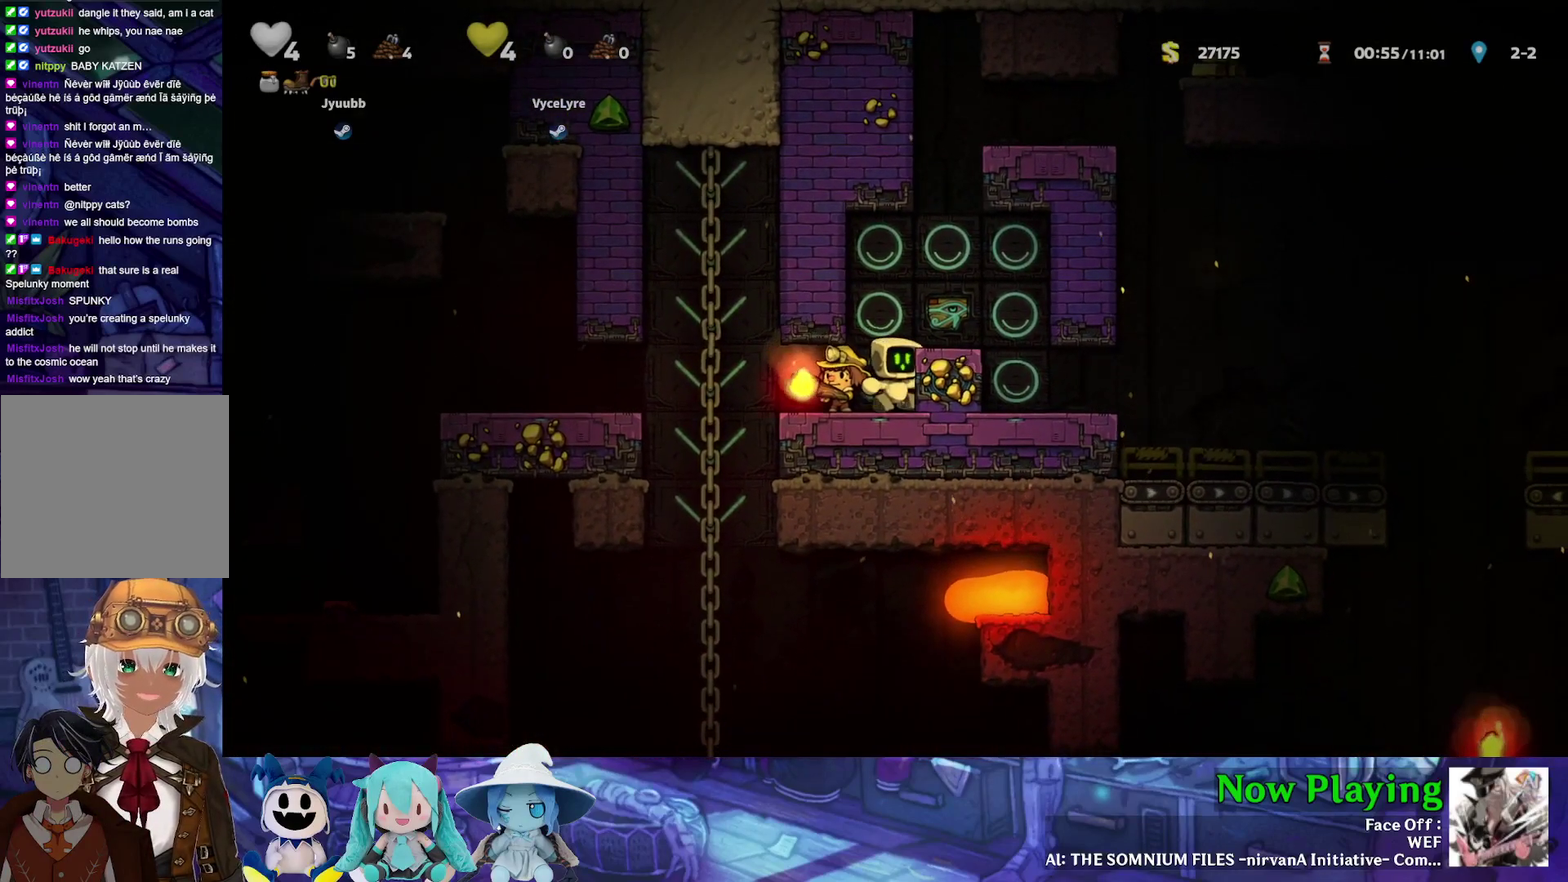
{"dt_ms": 700, "buttons": ["DPAD_DOWN"], "left_stick": "center", "right_stick": "center", "events": []}
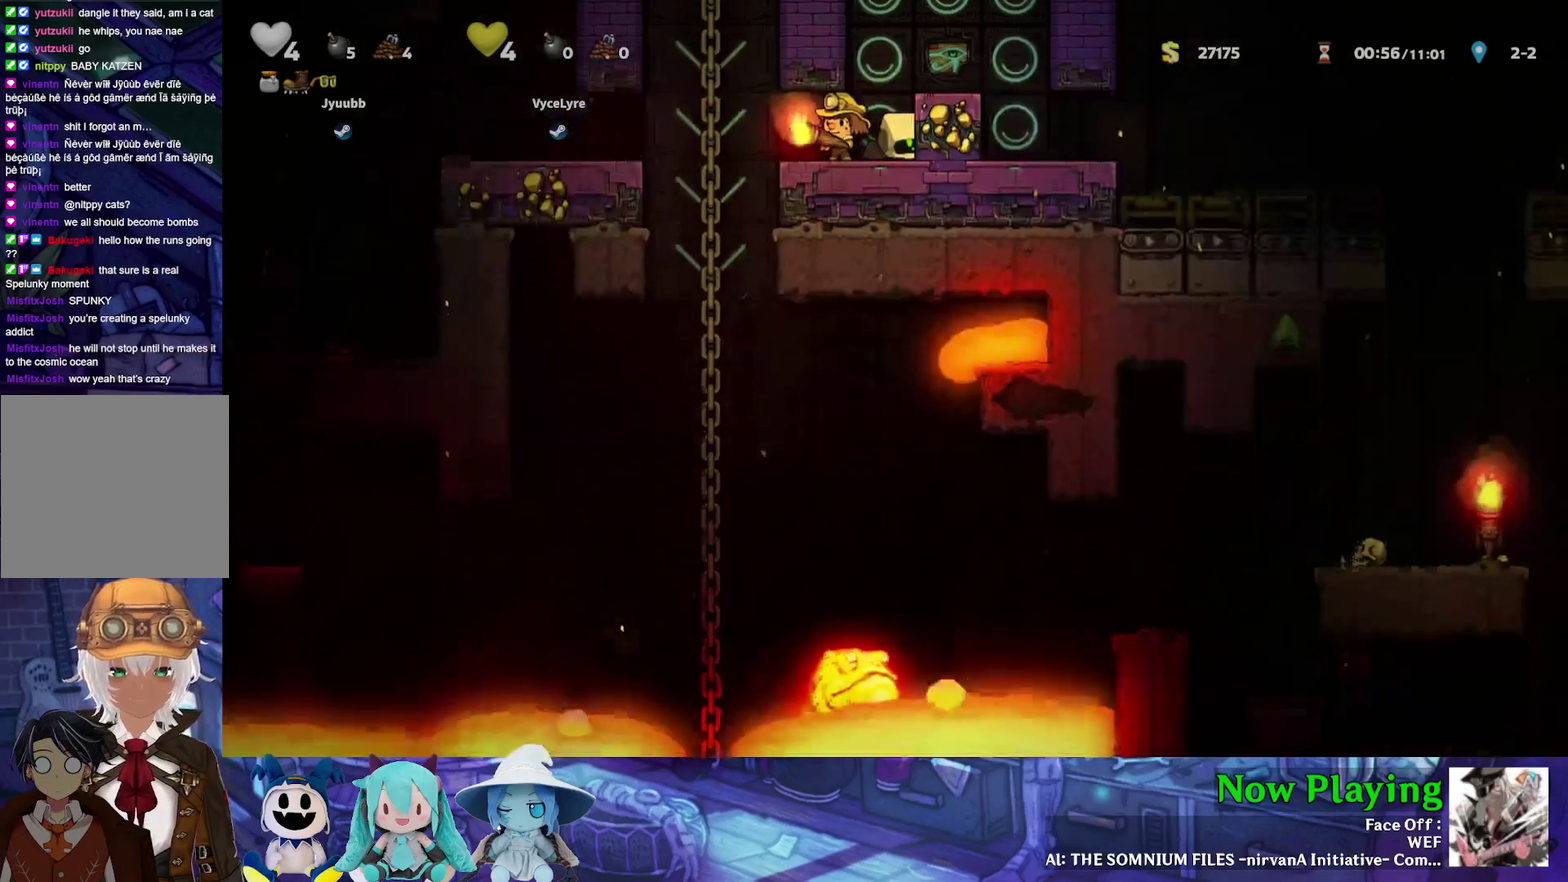
{"dt_ms": 400, "buttons": ["DPAD_DOWN"], "left_stick": "center", "right_stick": "center", "events": []}
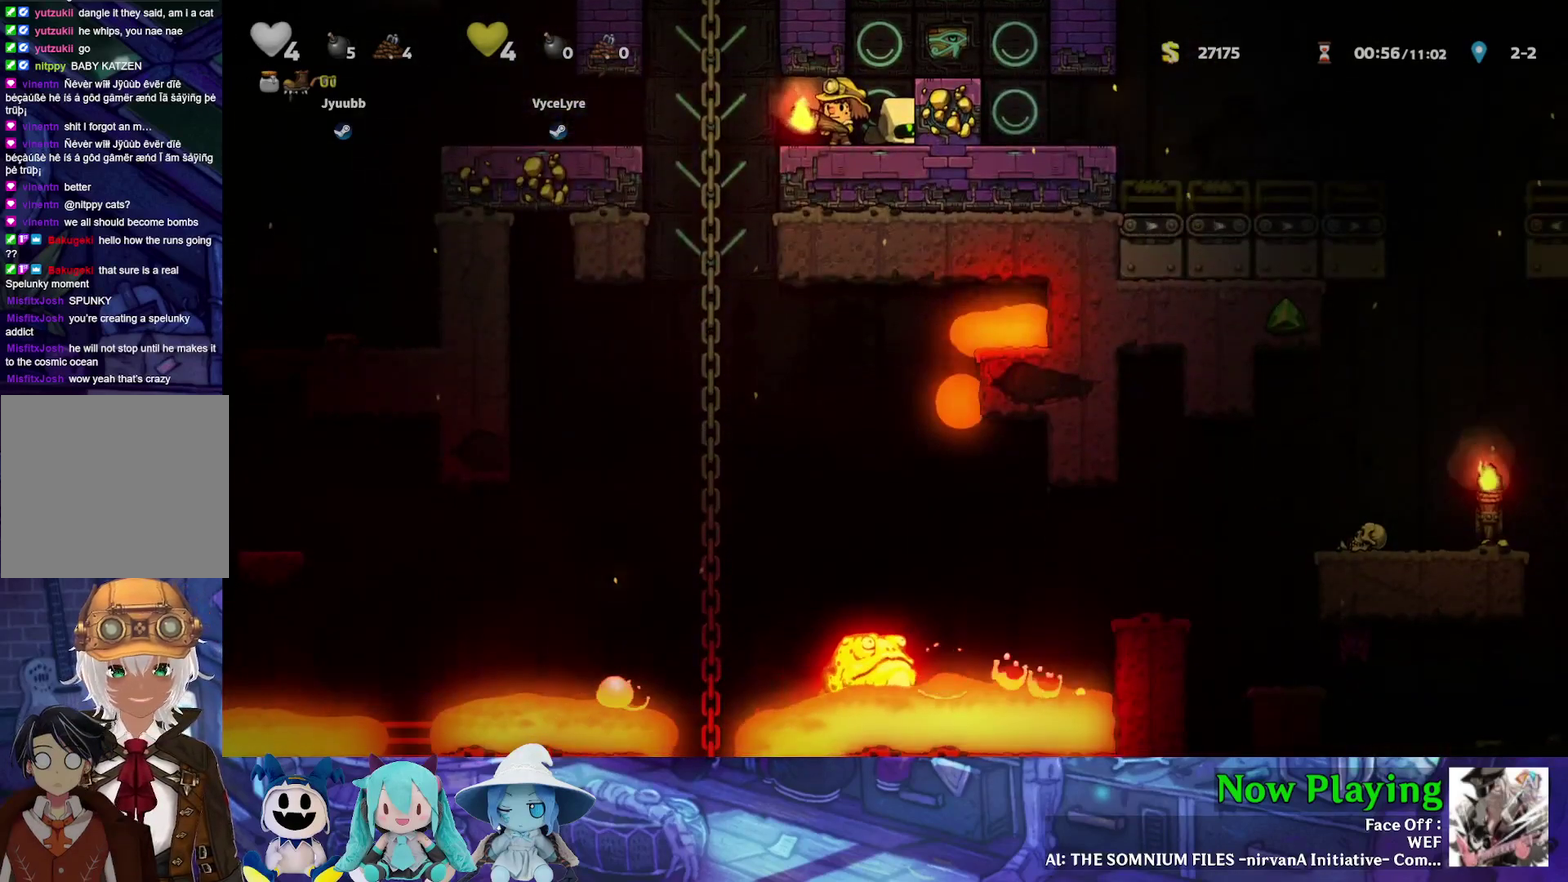
{"dt_ms": 500, "buttons": ["DPAD_DOWN"], "left_stick": "center", "right_stick": "center", "events": []}
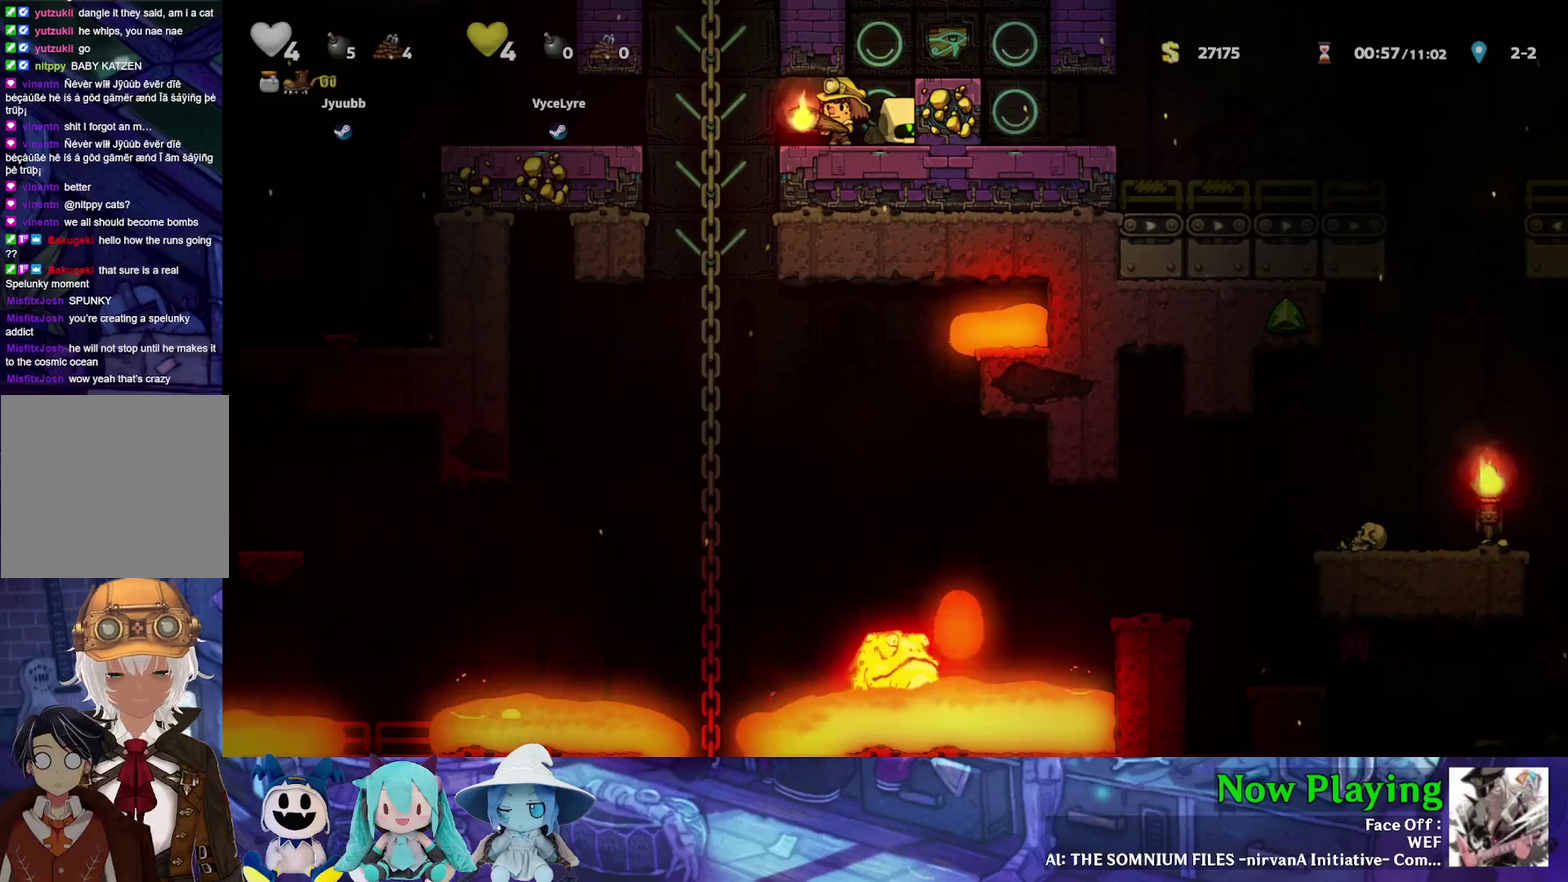
{"dt_ms": 500, "buttons": [], "left_stick": "center", "right_stick": "center", "events": [[283, "DPAD_DOWN", "up"]]}
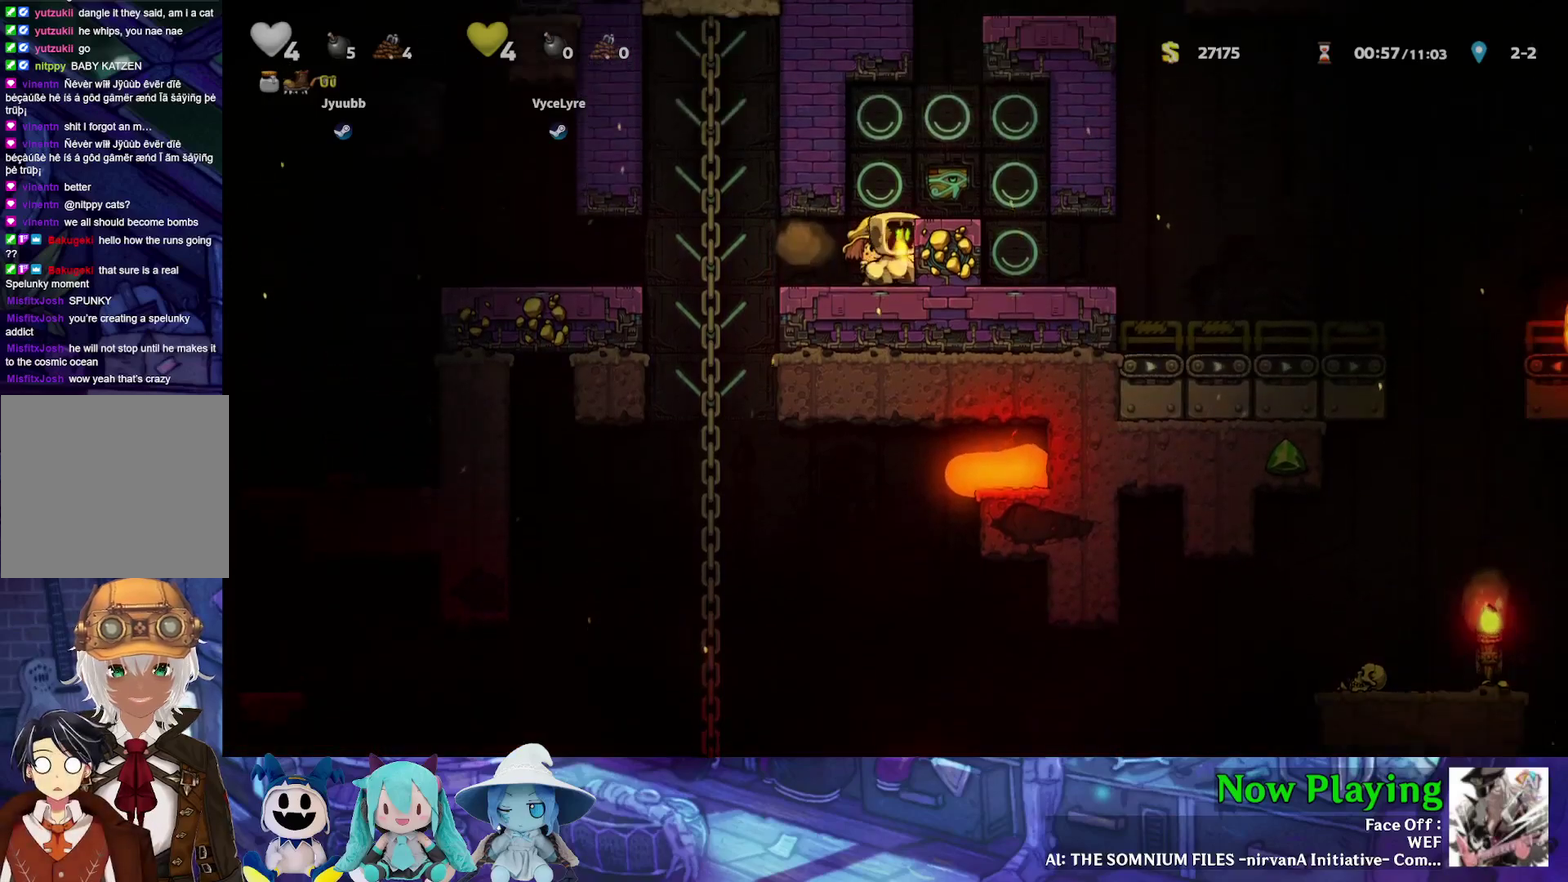
{"dt_ms": 300, "buttons": ["B", "Y", "DPAD_RIGHT"], "left_stick": "center", "right_stick": "center", "events": [[167, "B", "down"], [233, "DPAD_RIGHT", "down"], [233, "Y", "down"]]}
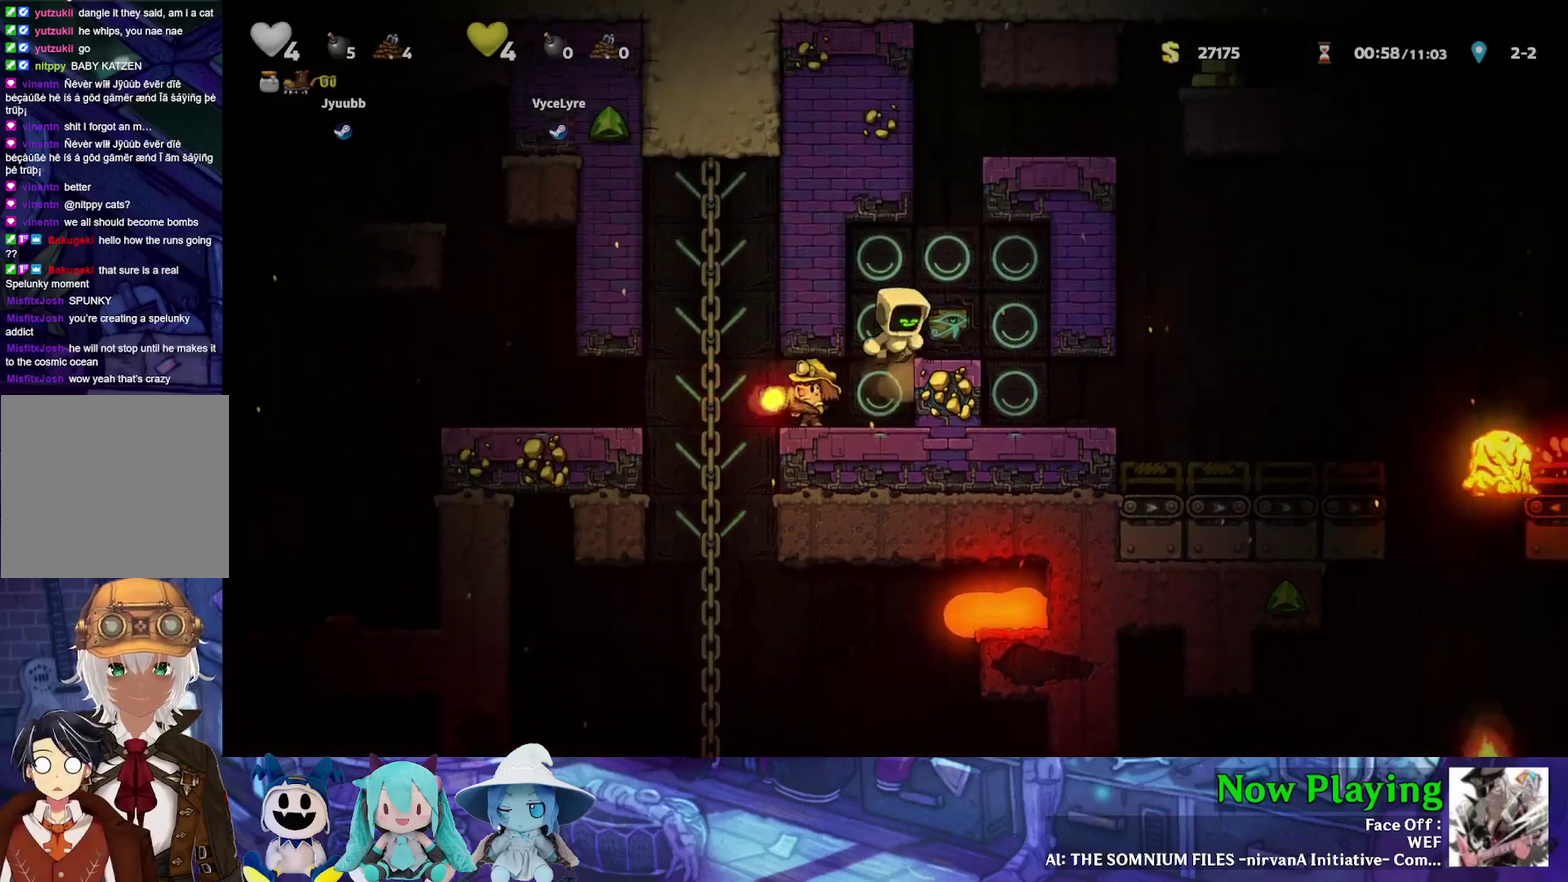
{"dt_ms": 400, "buttons": ["DPAD_LEFT"], "left_stick": "center", "right_stick": "center", "events": [[133, "B", "up"], [183, "Y", "up"], [283, "DPAD_RIGHT", "up"], [367, "DPAD_LEFT", "down"]]}
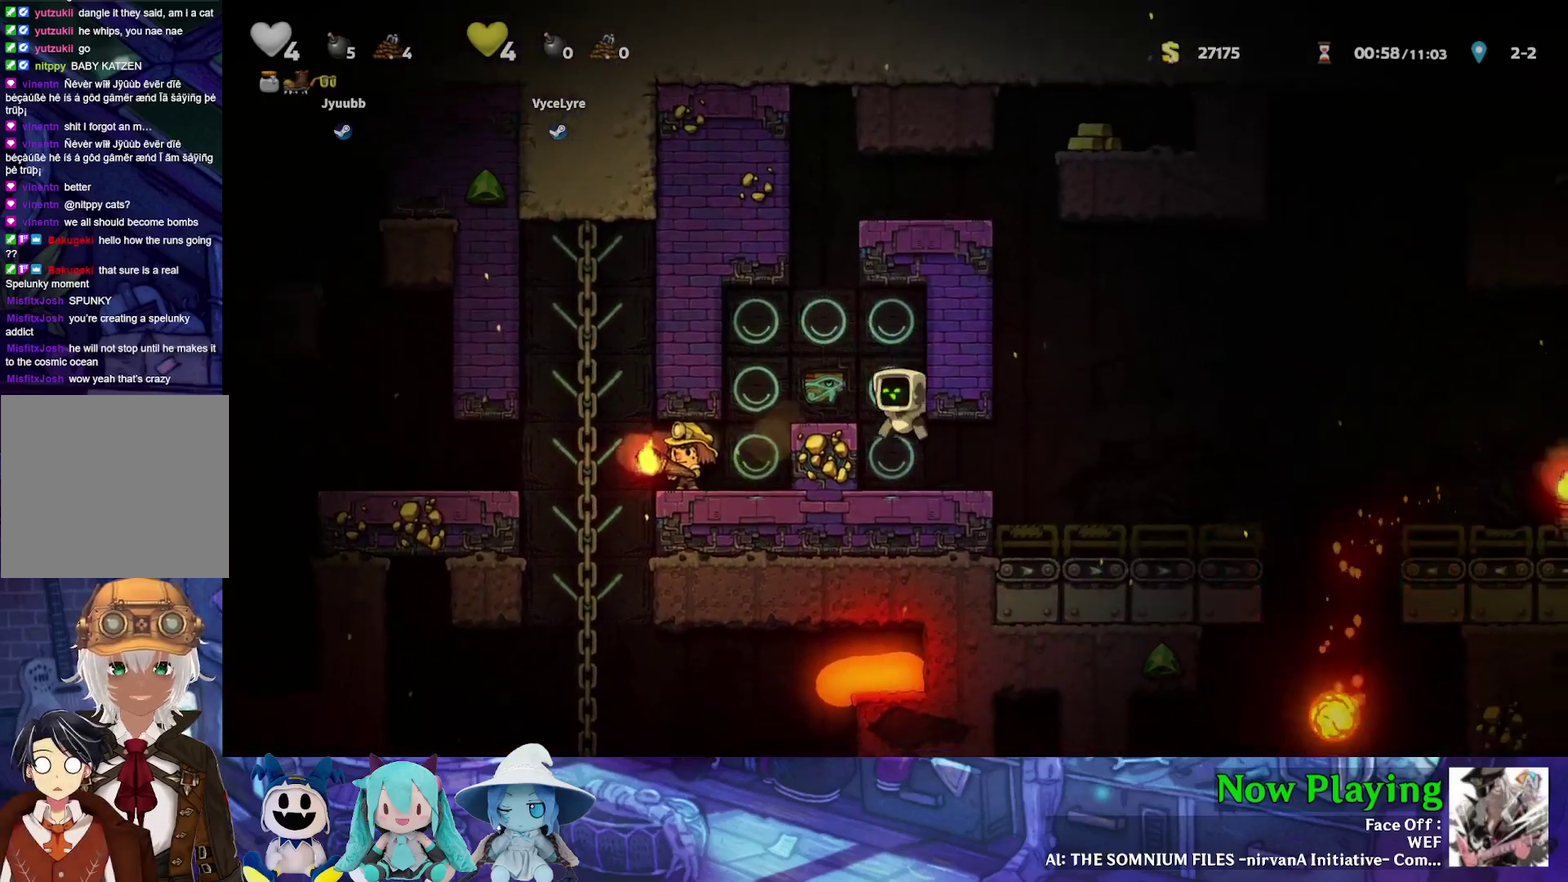
{"dt_ms": 300, "buttons": [], "left_stick": "center", "right_stick": "center", "events": [[33, "DPAD_LEFT", "up"]]}
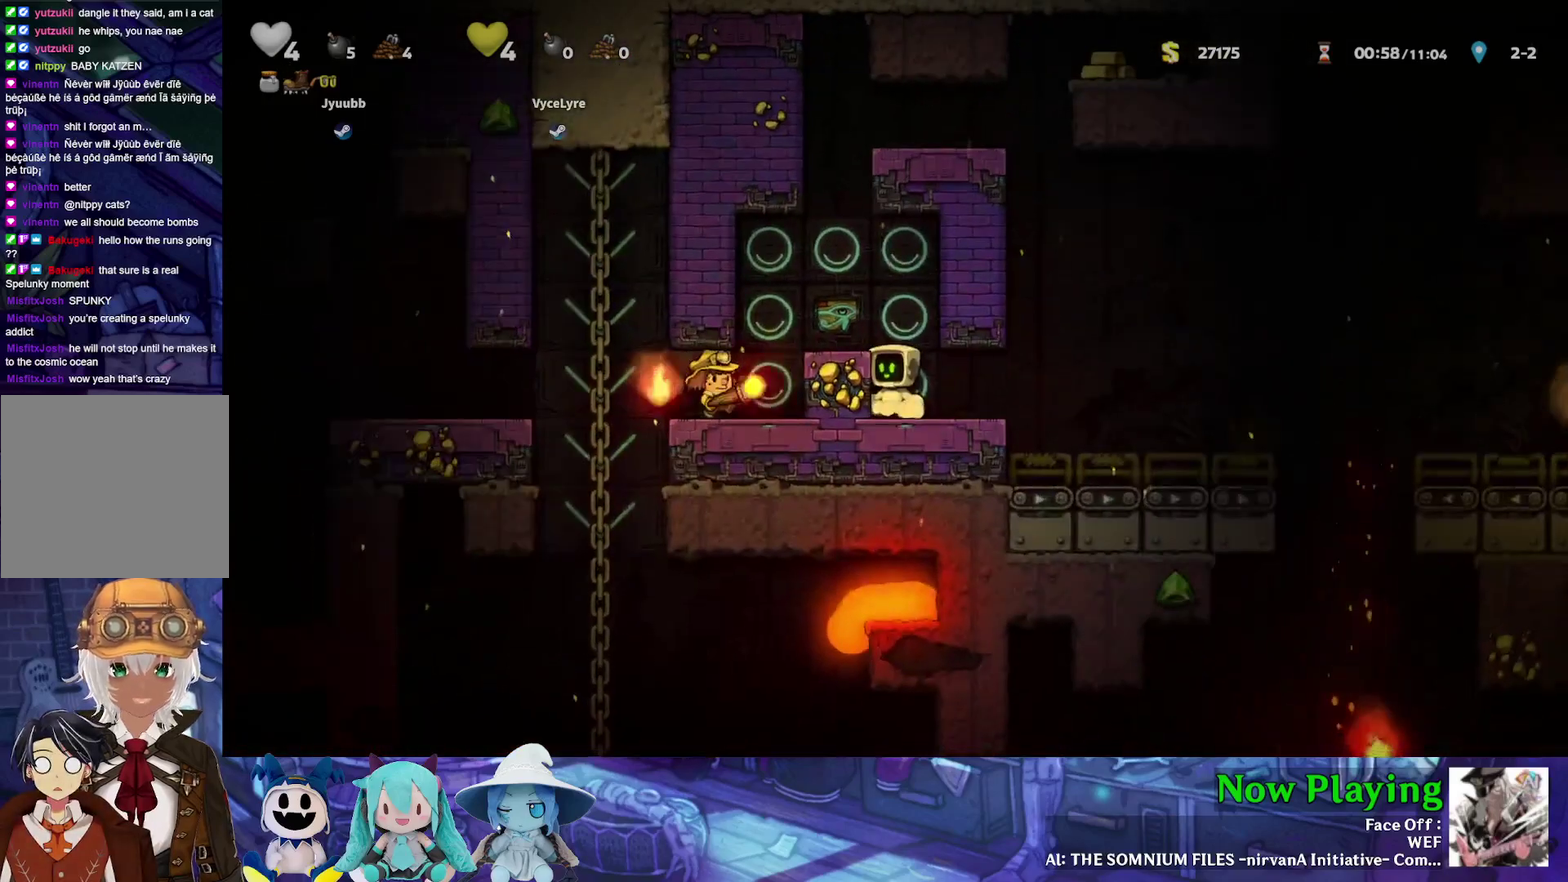
{"dt_ms": 500, "buttons": [], "left_stick": "center", "right_stick": "center", "events": []}
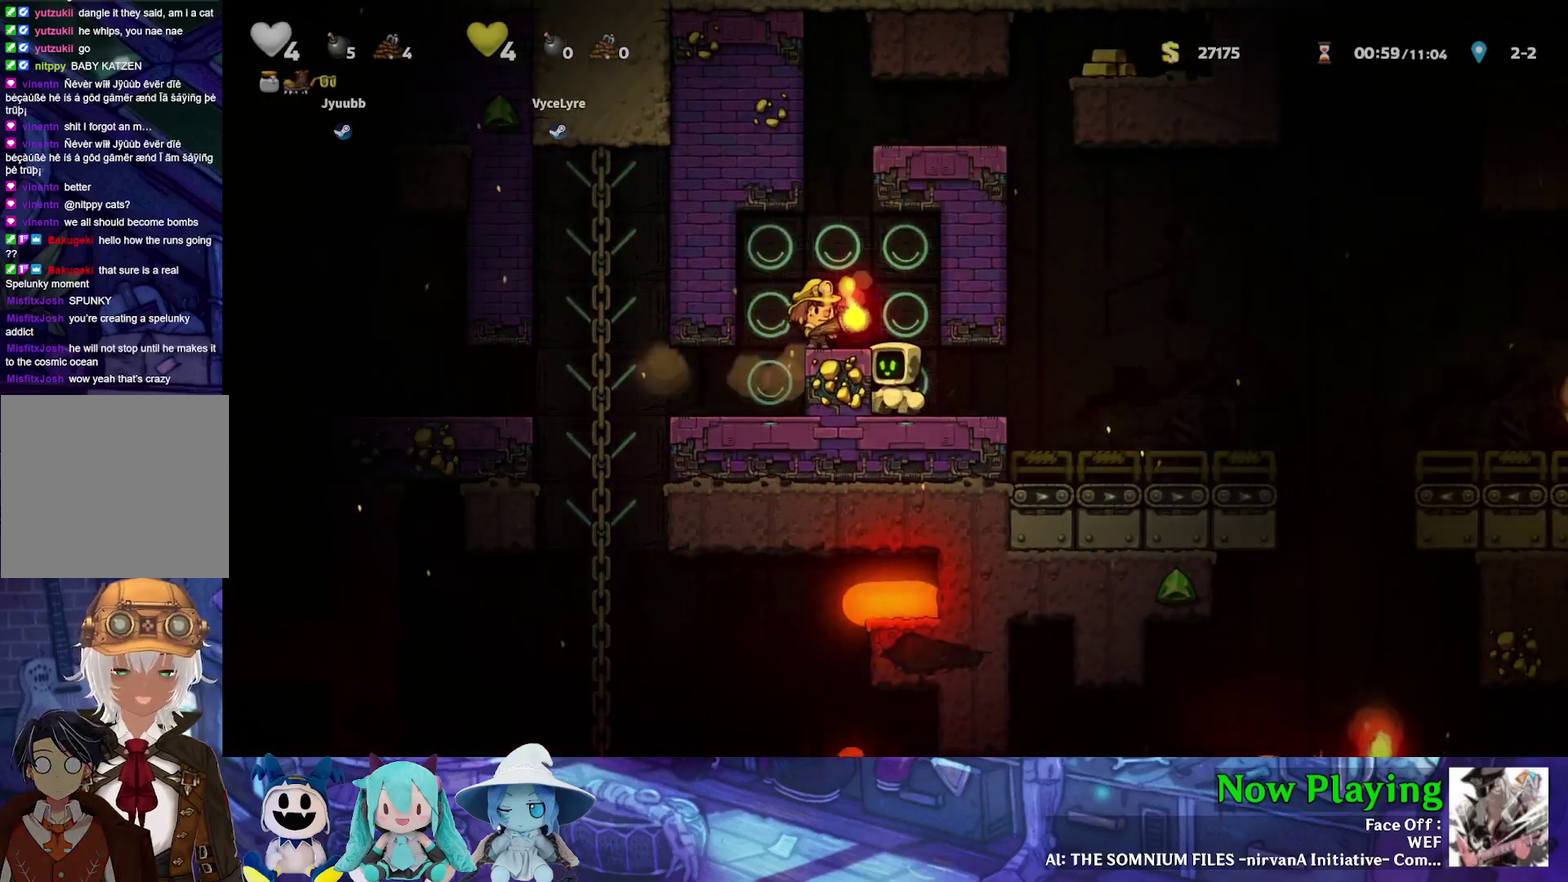
{"dt_ms": 600, "buttons": ["DPAD_RIGHT"], "left_stick": "center", "right_stick": "center", "events": [[183, "DPAD_RIGHT", "down"]]}
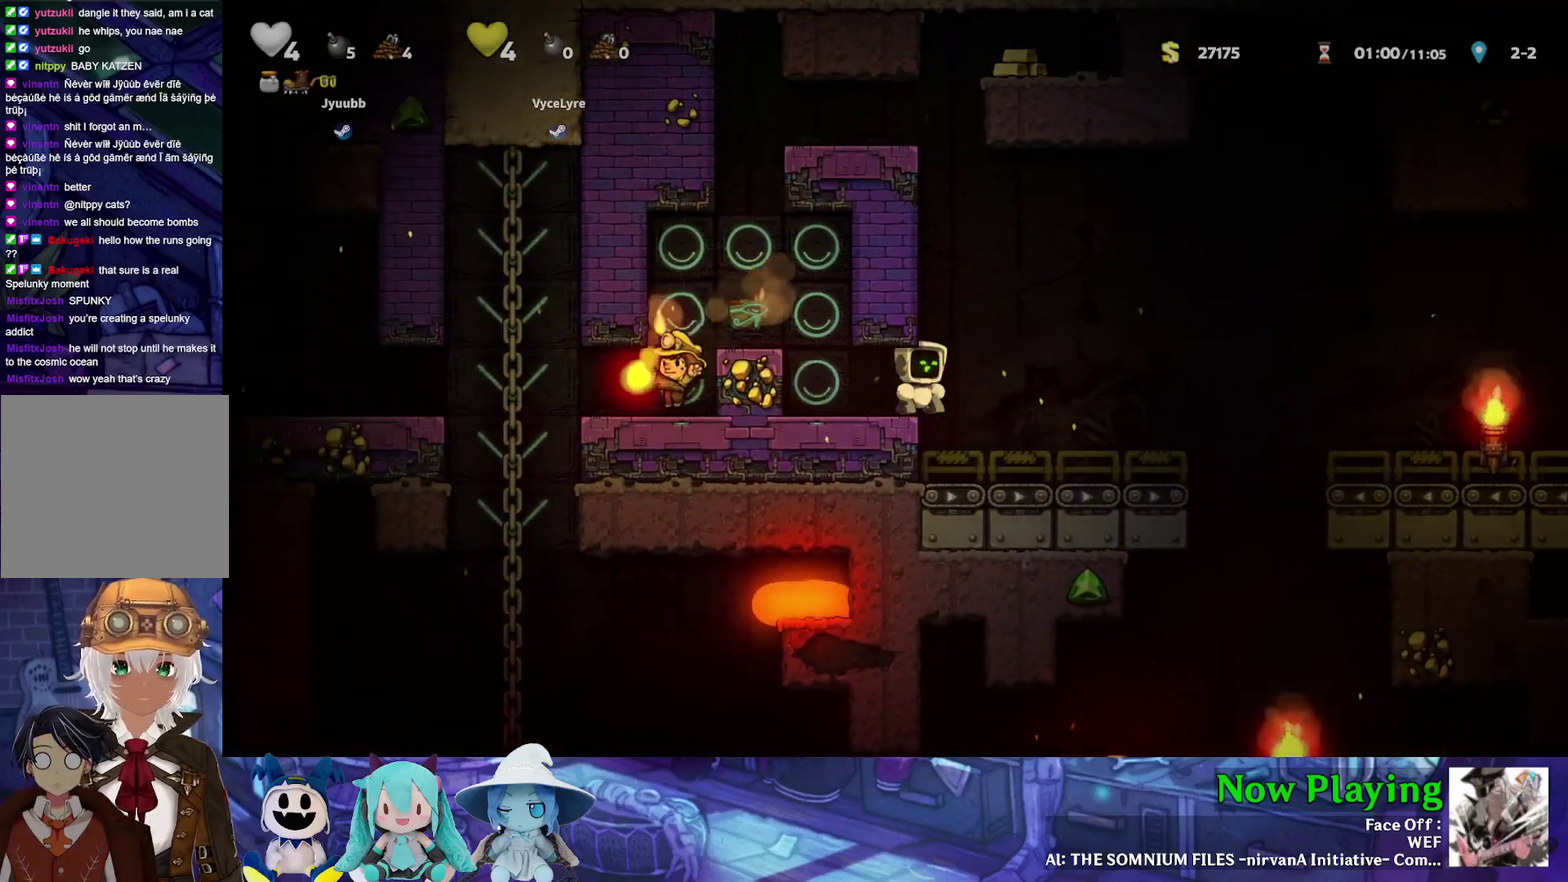
{"dt_ms": 400, "buttons": ["DPAD_LEFT"], "left_stick": "center", "right_stick": "center", "events": [[83, "DPAD_RIGHT", "up"], [333, "DPAD_LEFT", "down"]]}
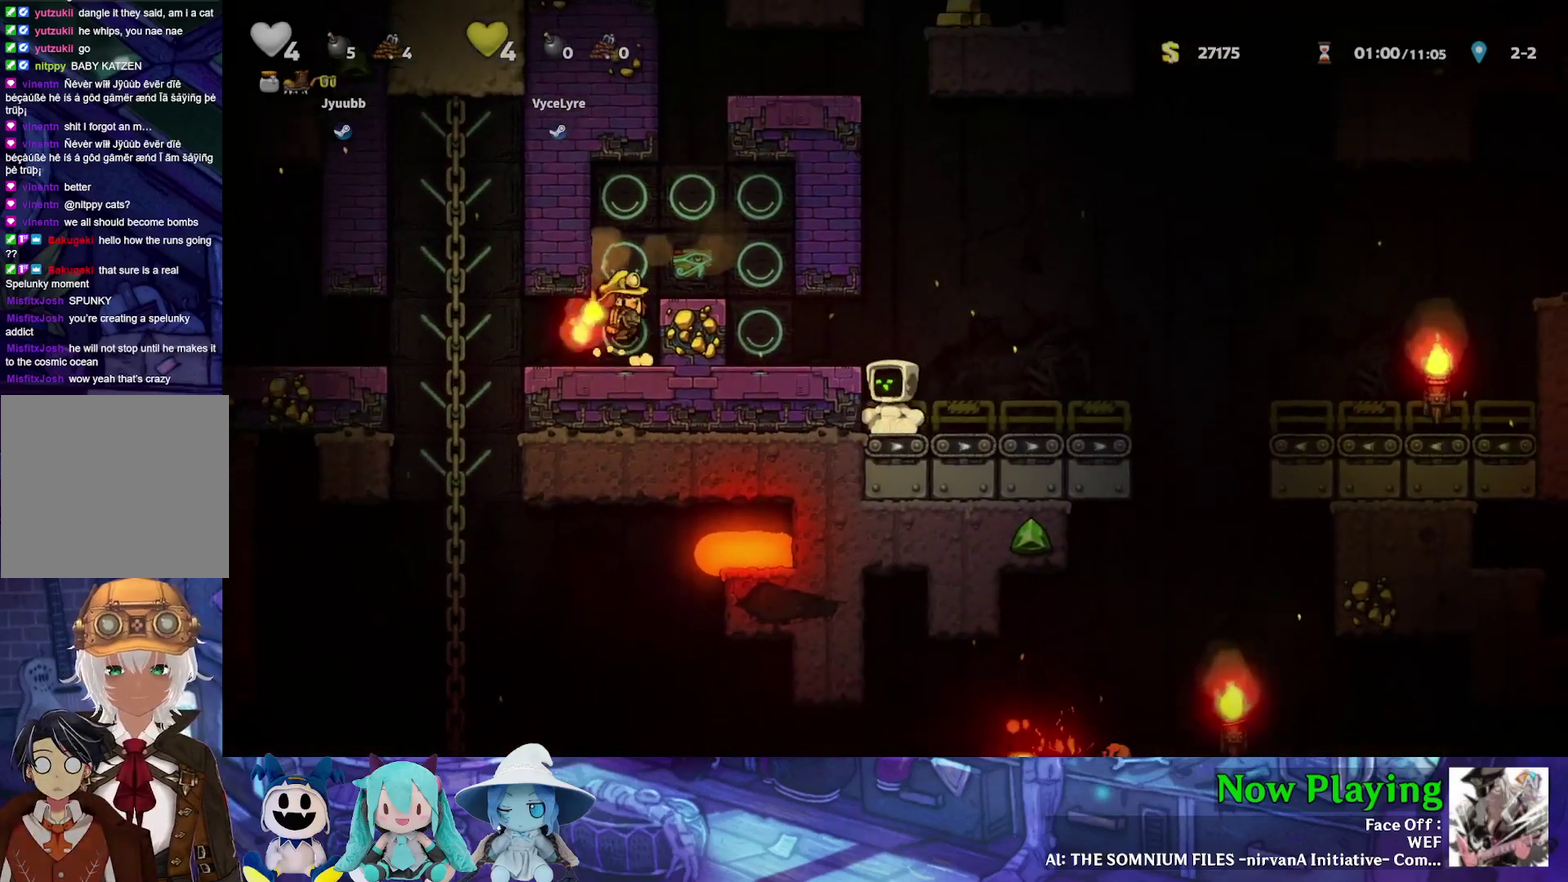
{"dt_ms": 700, "buttons": ["DPAD_RIGHT"], "left_stick": "center", "right_stick": "center", "events": [[17, "DPAD_LEFT", "up"], [150, "DPAD_LEFT", "down"], [617, "DPAD_LEFT", "up"], [700, "DPAD_RIGHT", "down"]]}
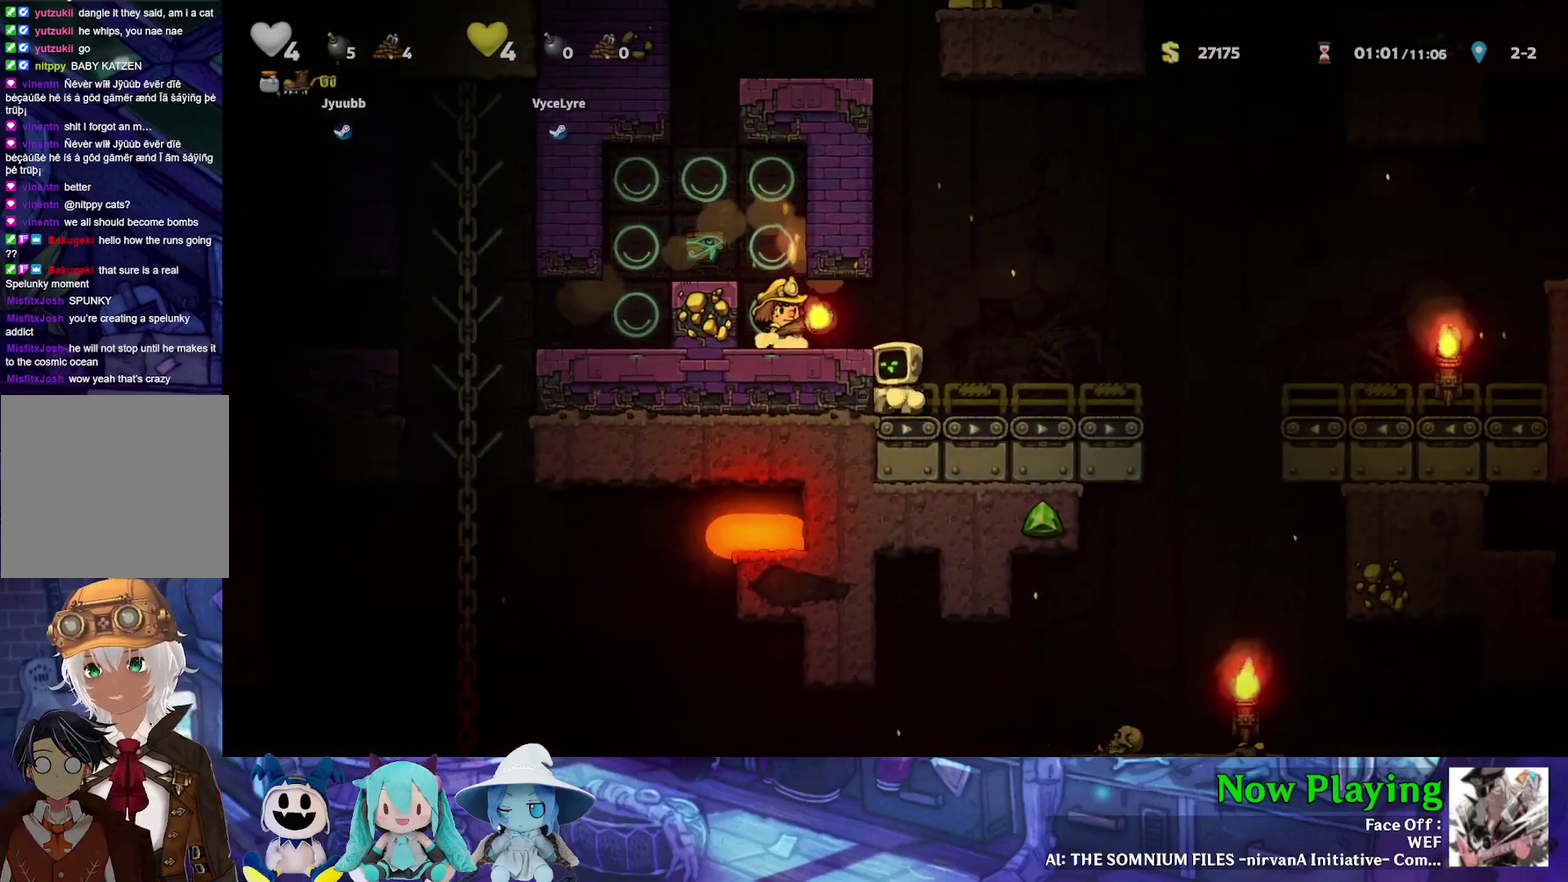
{"dt_ms": 300, "buttons": [], "left_stick": "center", "right_stick": "center", "events": [[167, "DPAD_RIGHT", "up"]]}
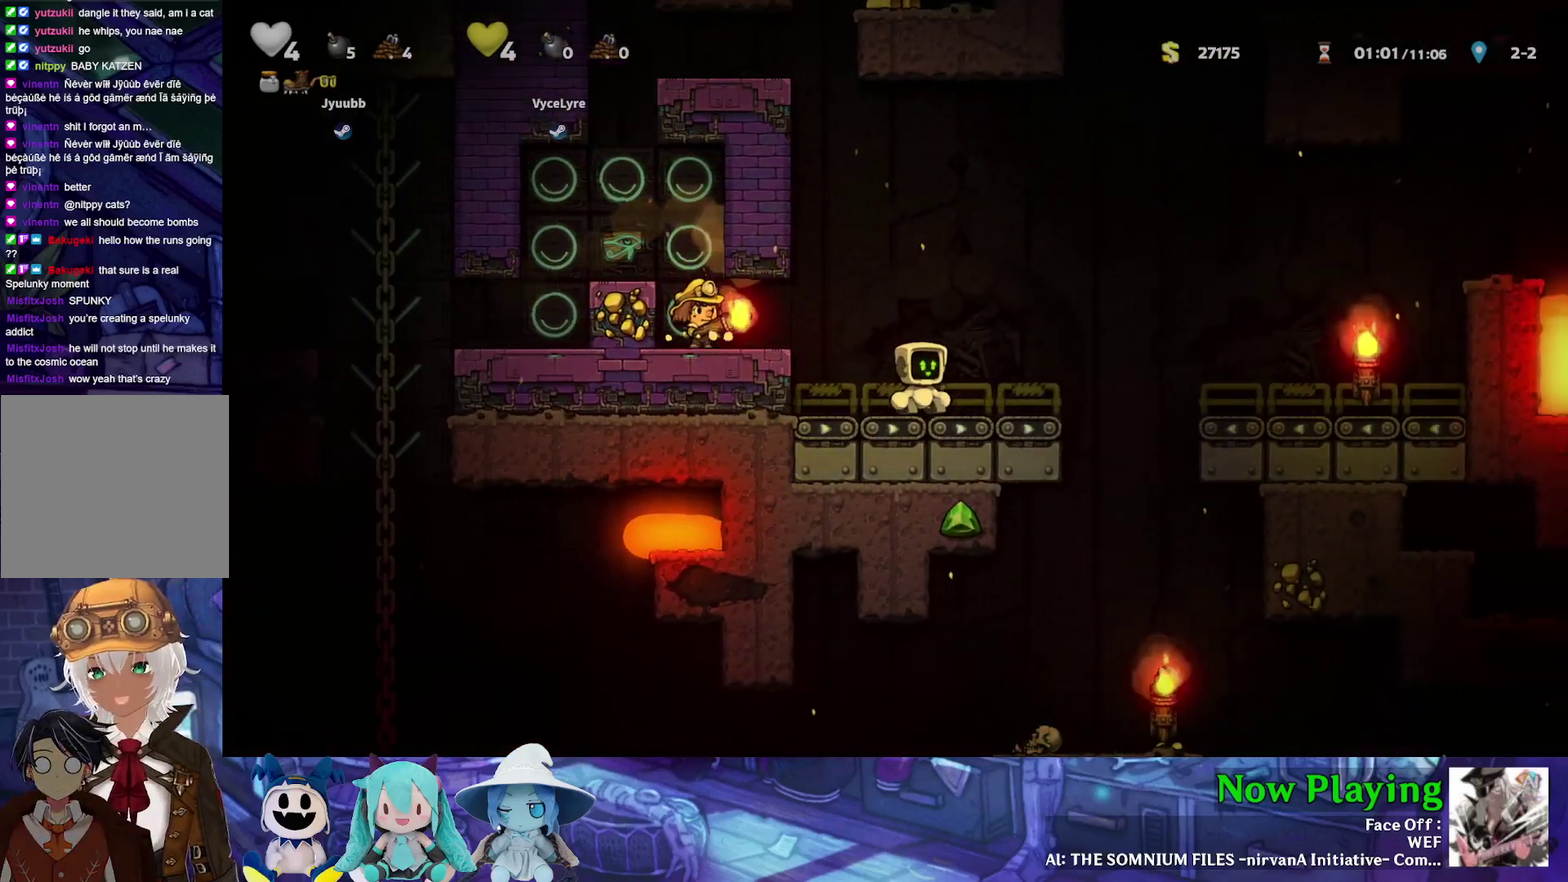
{"dt_ms": 300, "buttons": ["Y", "DPAD_RIGHT"], "left_stick": "center", "right_stick": "center", "events": [[17, "DPAD_RIGHT", "down"], [50, "Y", "down"]]}
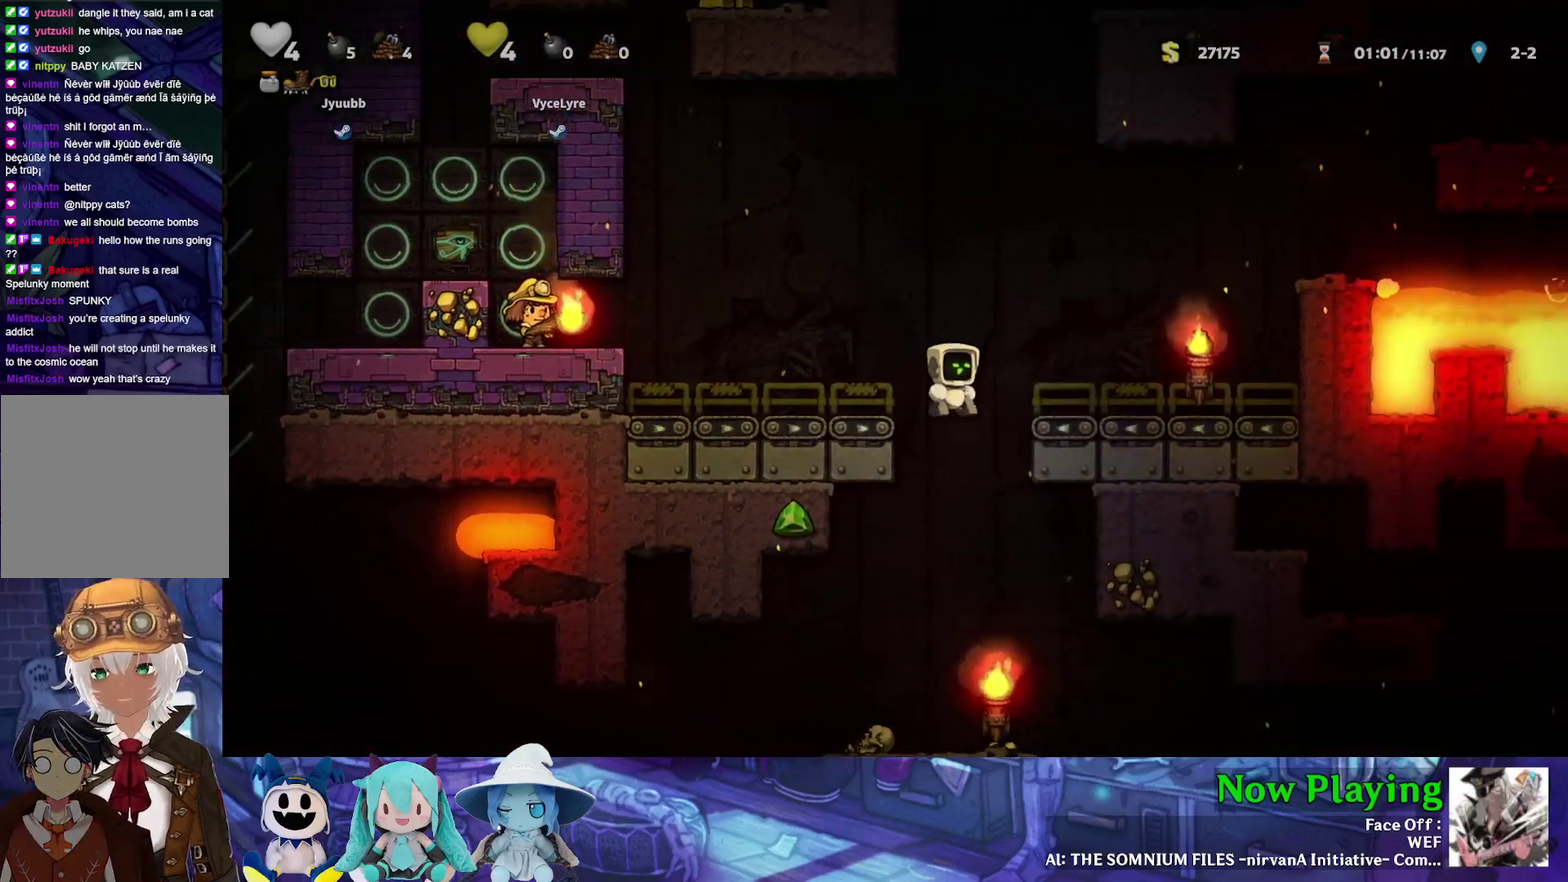
{"dt_ms": 300, "buttons": ["B", "Y"], "left_stick": "center", "right_stick": "center", "events": [[100, "DPAD_DOWN", "down"], [183, "DPAD_RIGHT", "up"], [200, "B", "down"], [283, "DPAD_DOWN", "up"]]}
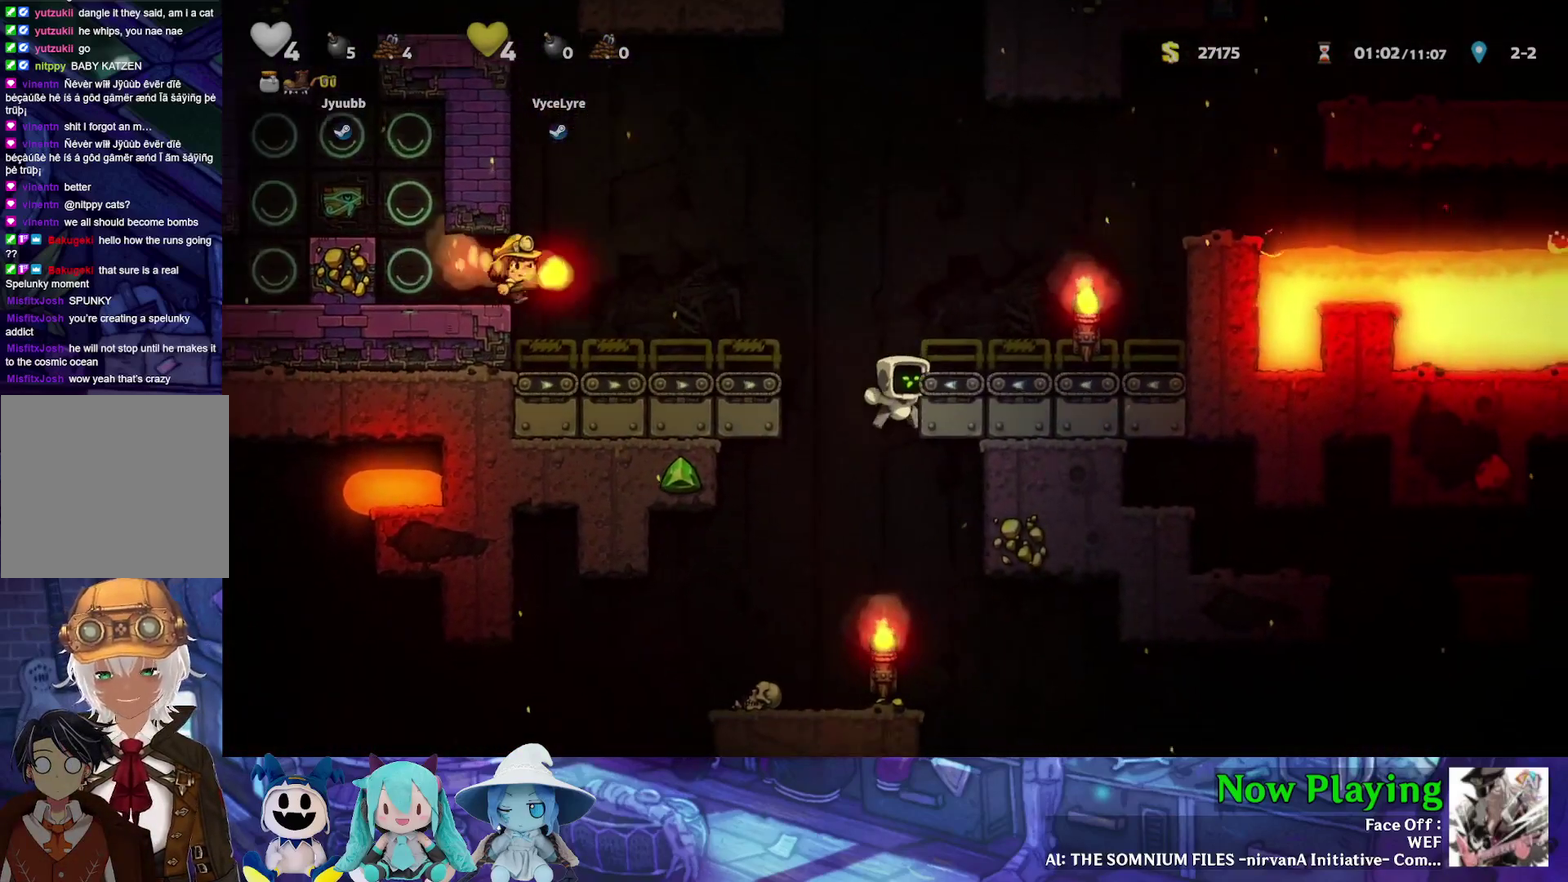
{"dt_ms": 500, "buttons": [], "left_stick": "center", "right_stick": "center", "events": [[33, "B", "up"], [200, "Y", "up"]]}
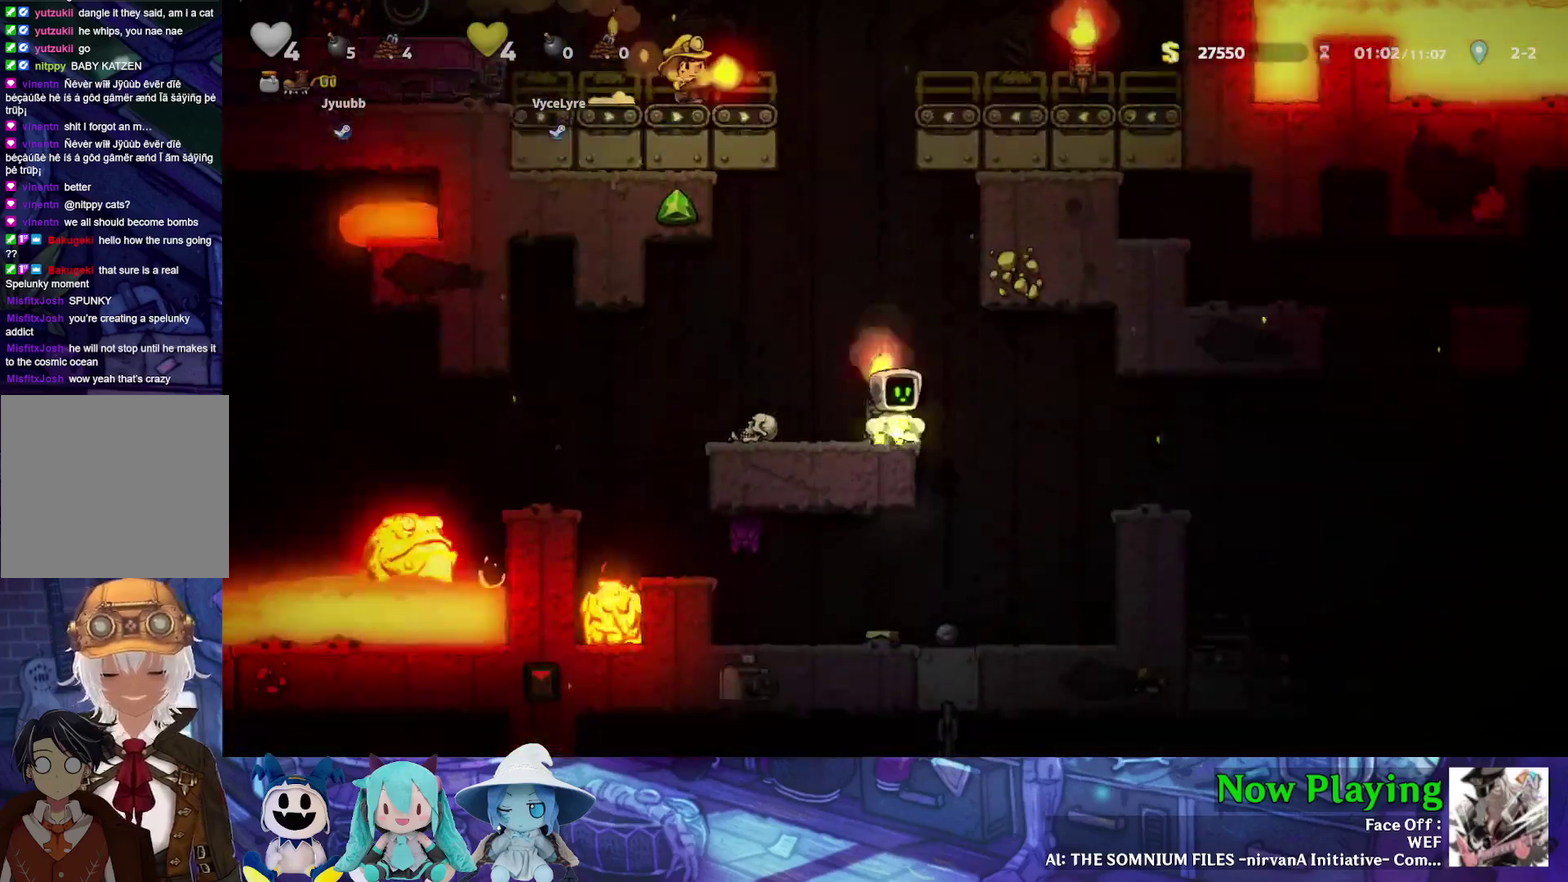
{"dt_ms": 400, "buttons": [], "left_stick": "center", "right_stick": "center", "events": [[33, "DPAD_LEFT", "down"], [117, "DPAD_LEFT", "up"], [233, "DPAD_LEFT", "down"], [250, "A", "down"], [367, "DPAD_LEFT", "up"], [400, "A", "up"]]}
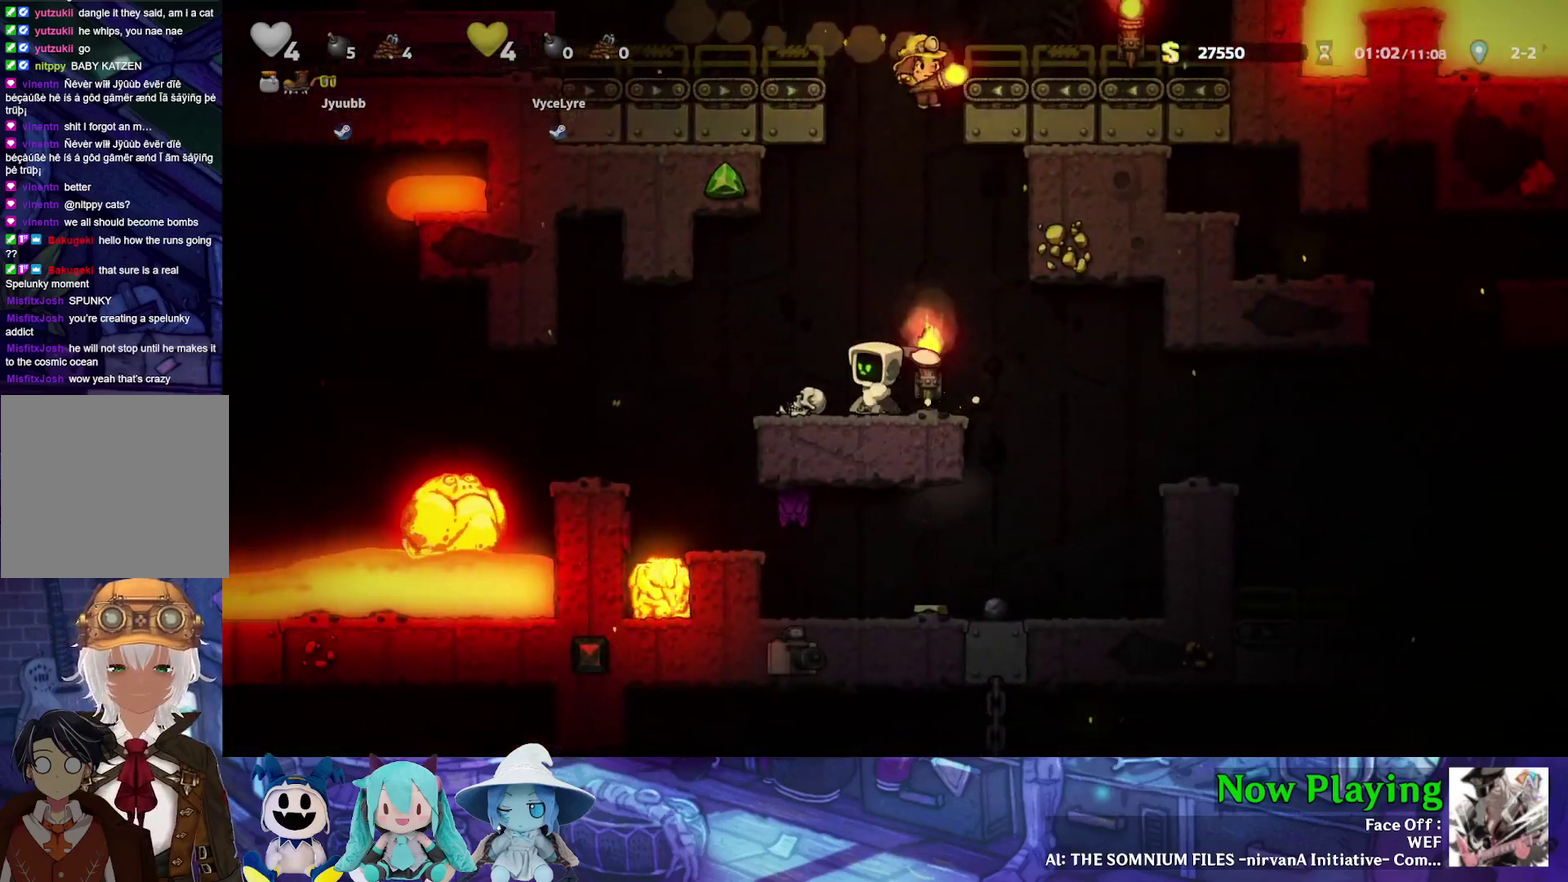
{"dt_ms": 400, "buttons": ["B", "Y", "DPAD_RIGHT"], "left_stick": "center", "right_stick": "center", "events": [[50, "DPAD_RIGHT", "down"], [117, "Y", "down"], [383, "B", "down"]]}
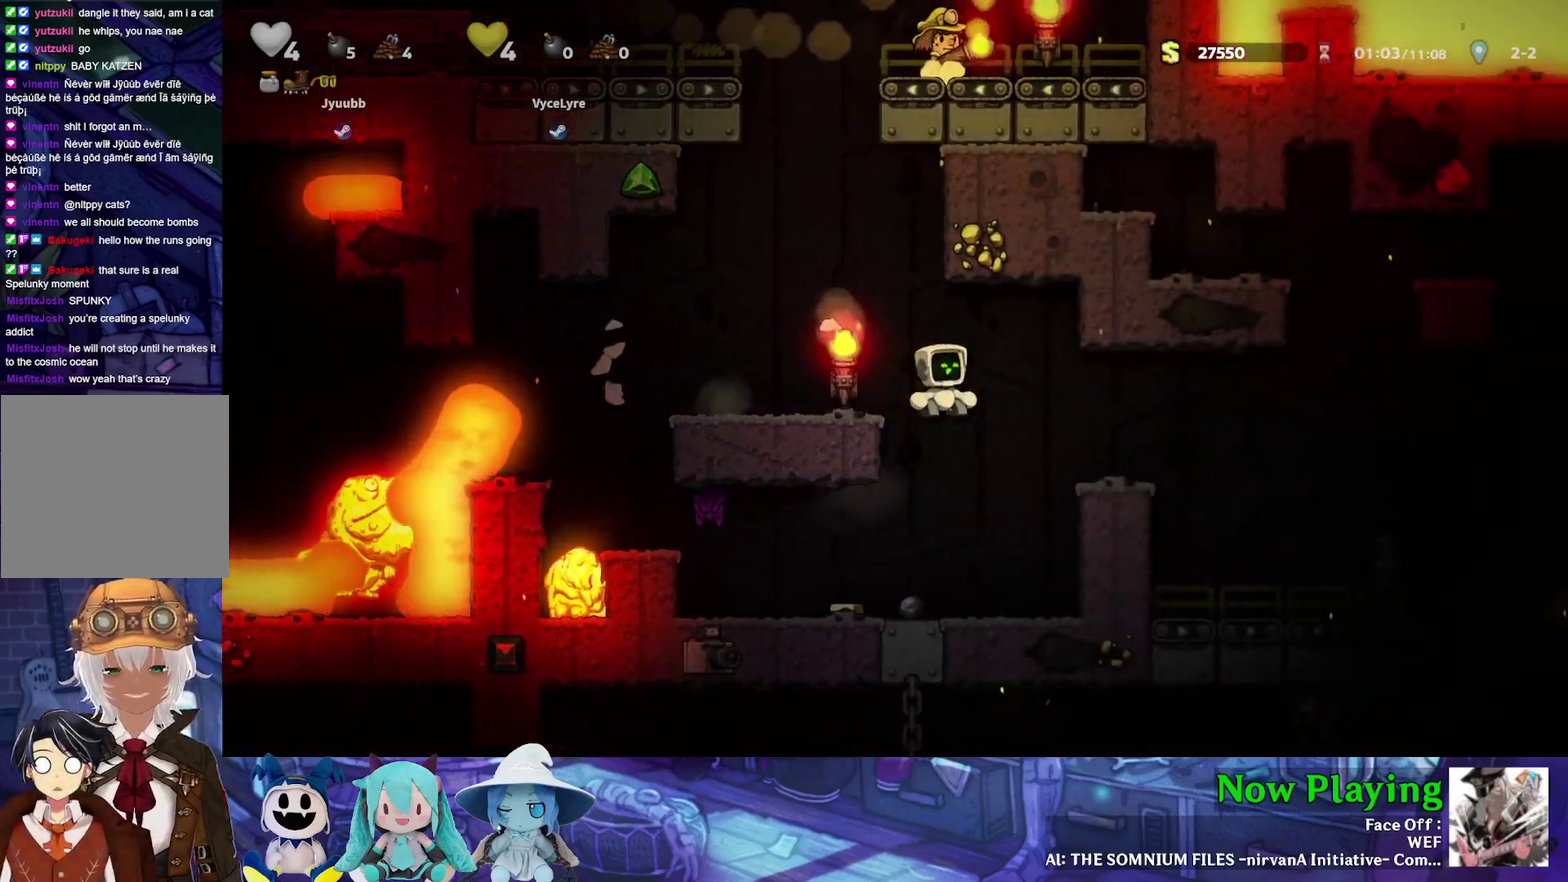
{"dt_ms": 500, "buttons": ["B", "DPAD_RIGHT"], "left_stick": "center", "right_stick": "center", "events": [[83, "B", "up"], [133, "Y", "up"], [467, "B", "down"]]}